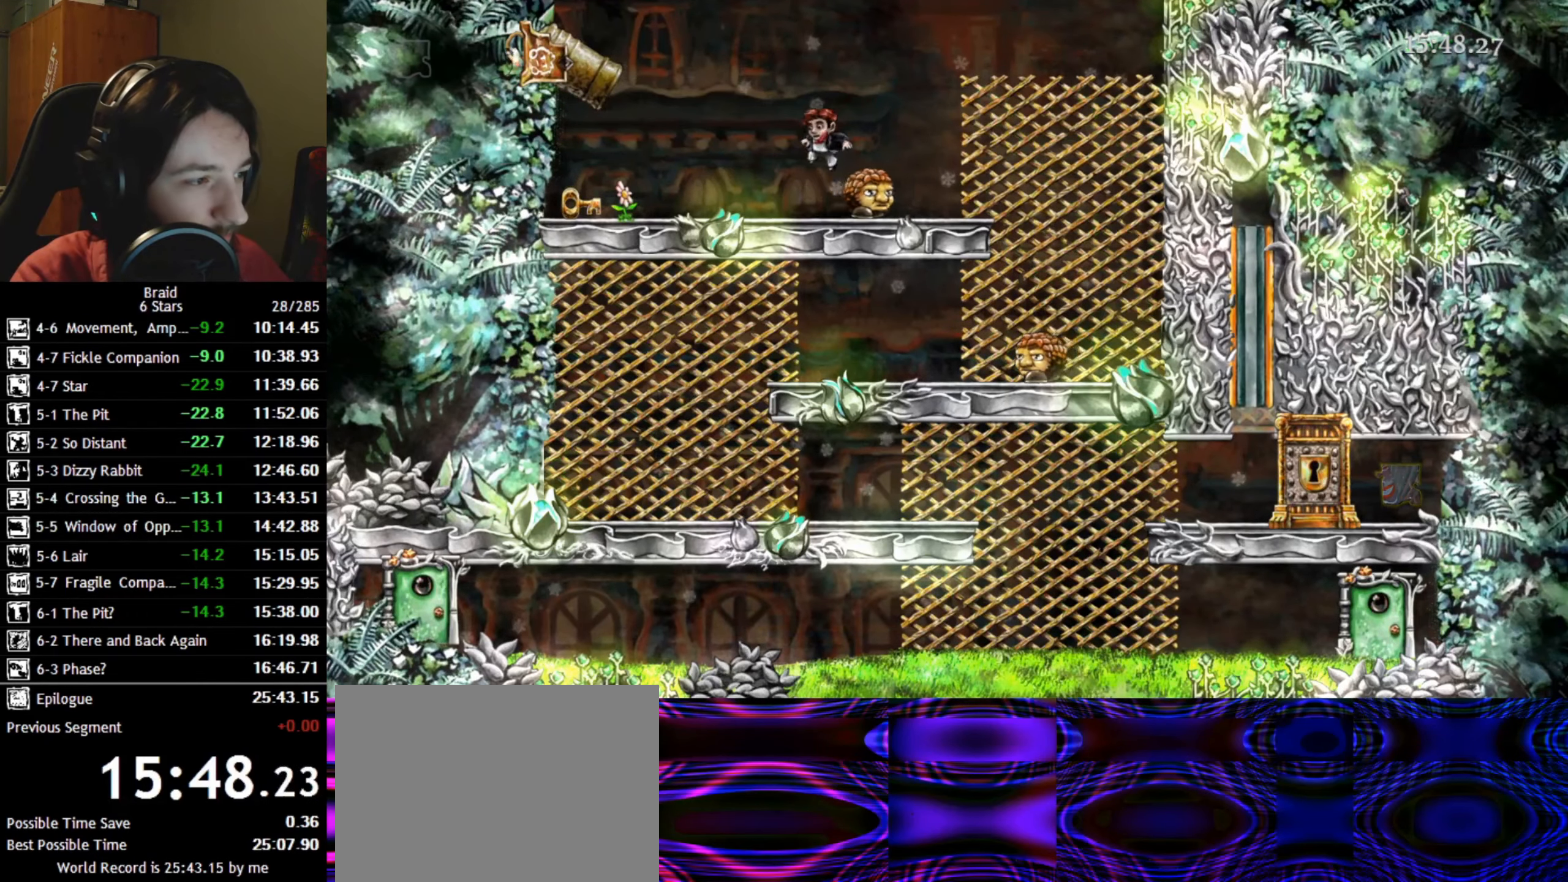
Gameplay with keyboard; each line is a JSON object with the keys held at the frame after it. "events" lists presses ("down") and releases ("up") of "a", "d", "down", "s", "shift", "space", "up" and "w" between this image and that frame as [ms after this image, input, new state], when the widget could be followed in between. No other keys are recorded. Mouse input is not recorded.
{"keys": ["a"], "events": [[283, "space", "down"], [417, "space", "up"]]}
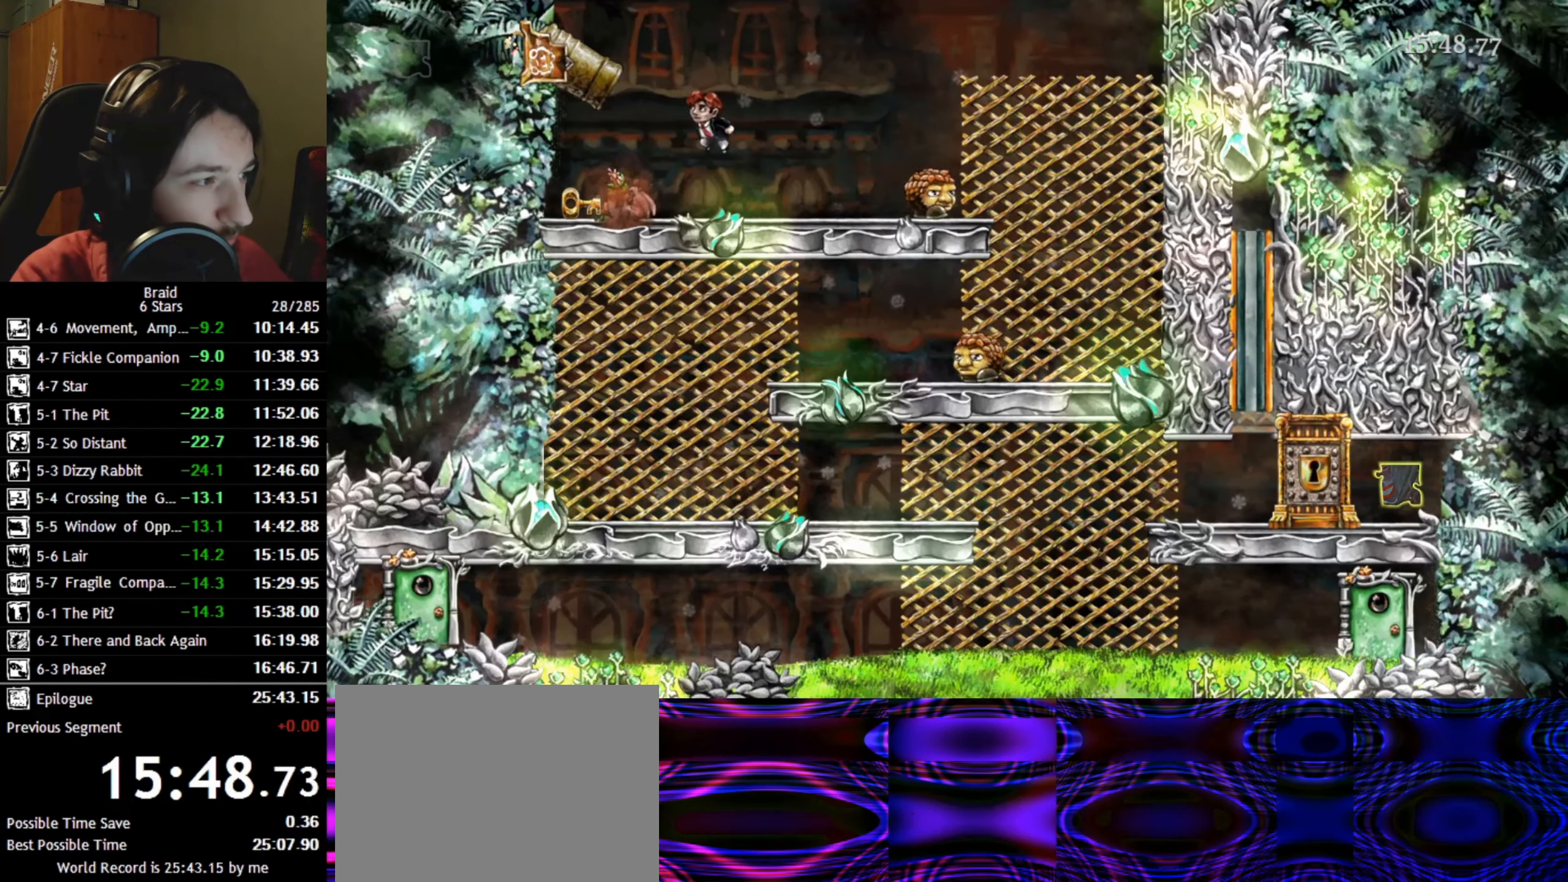
{"keys": ["d"], "events": [[350, "d", "down"], [383, "a", "up"]]}
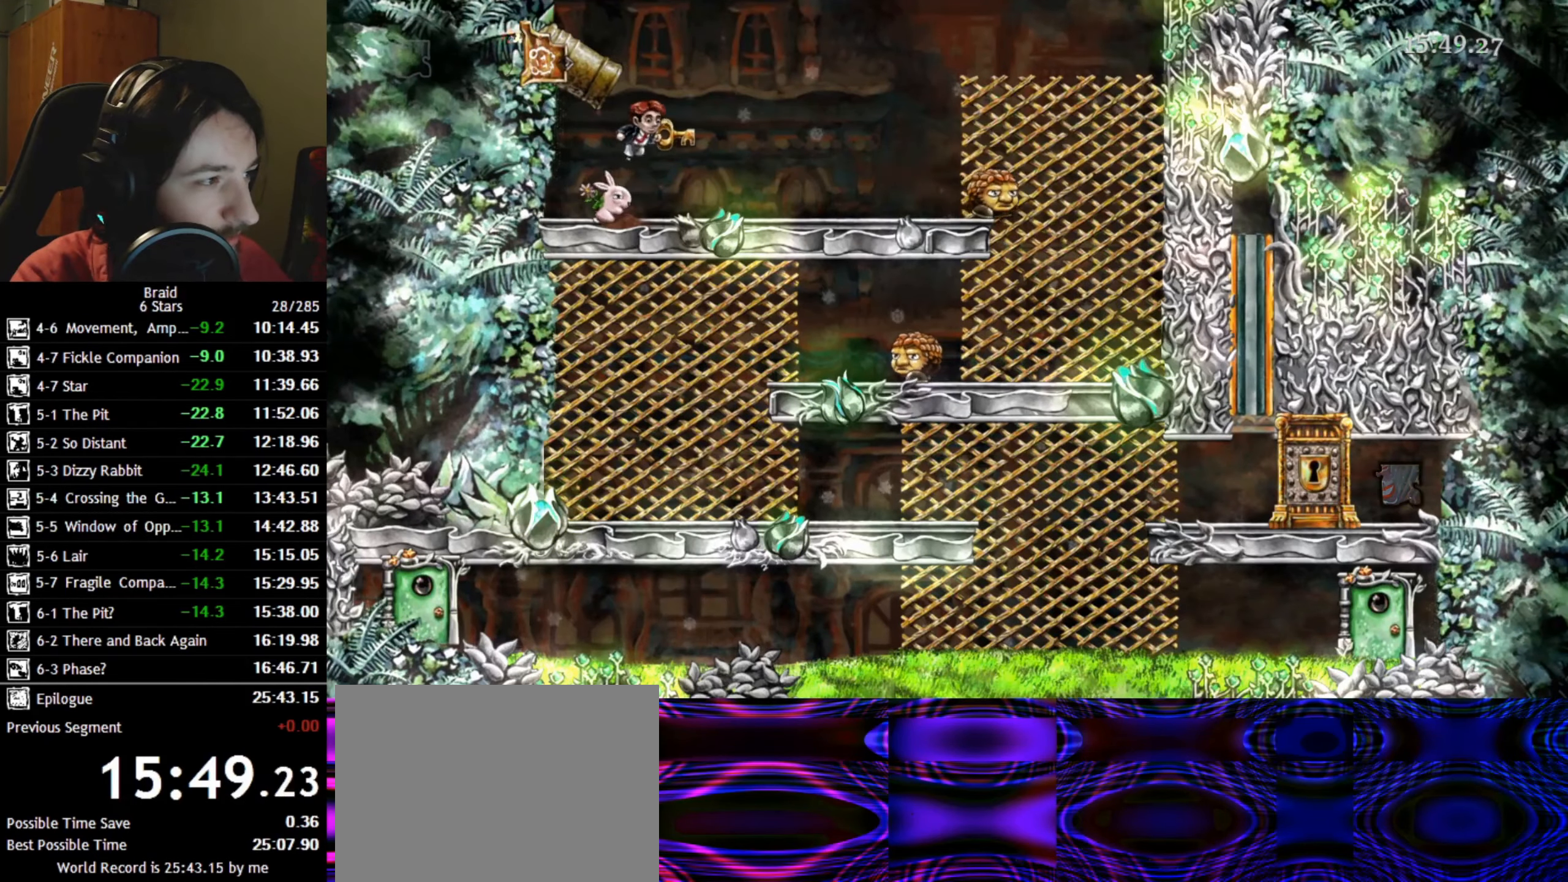
{"keys": ["d"], "events": []}
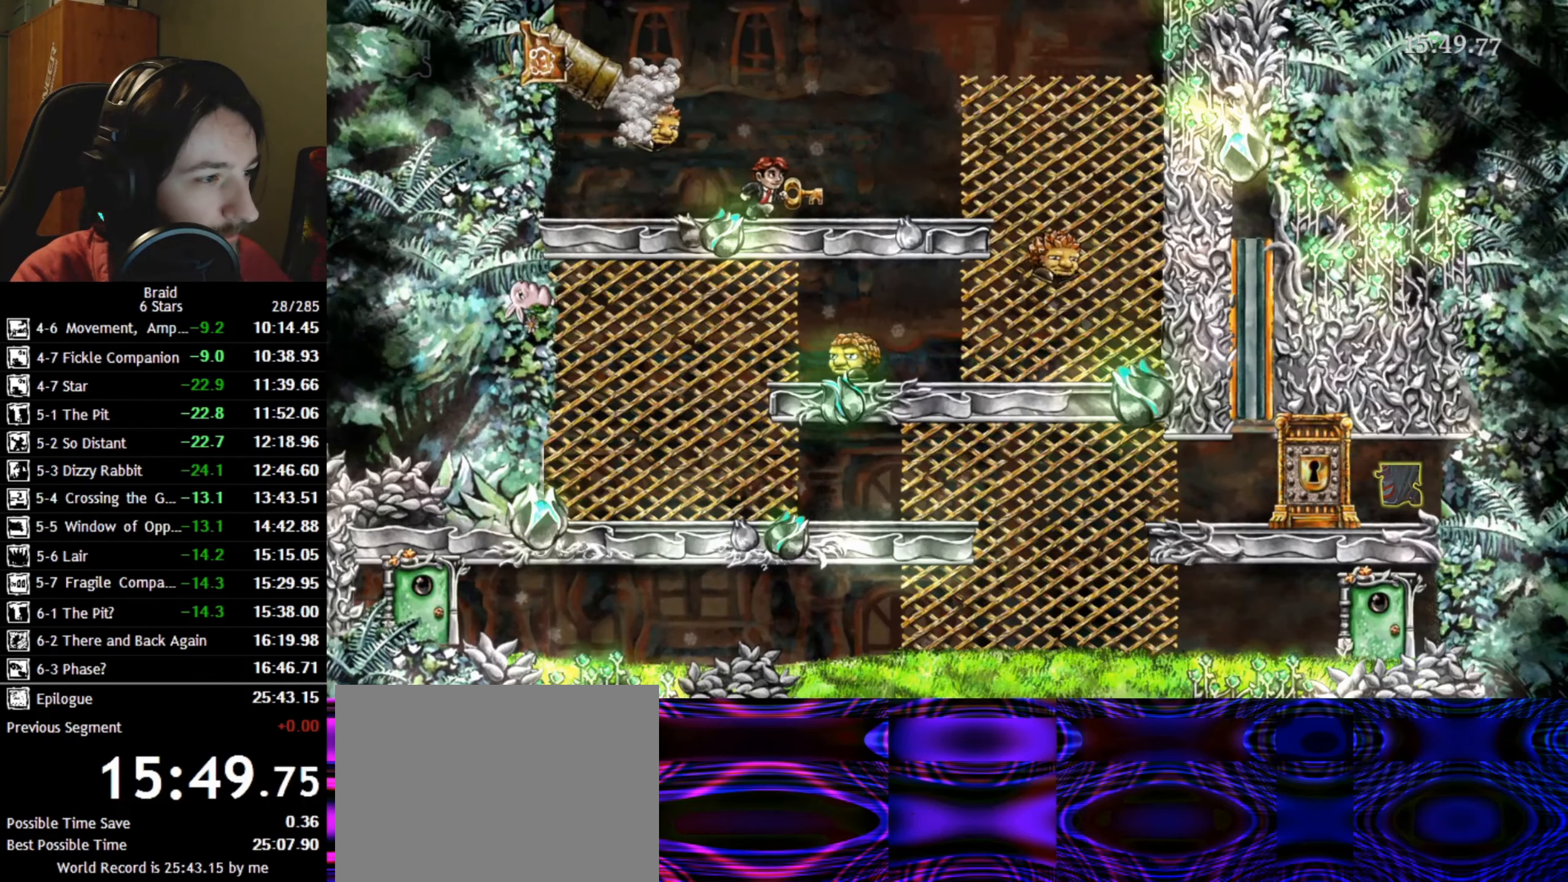
{"keys": ["d"], "events": []}
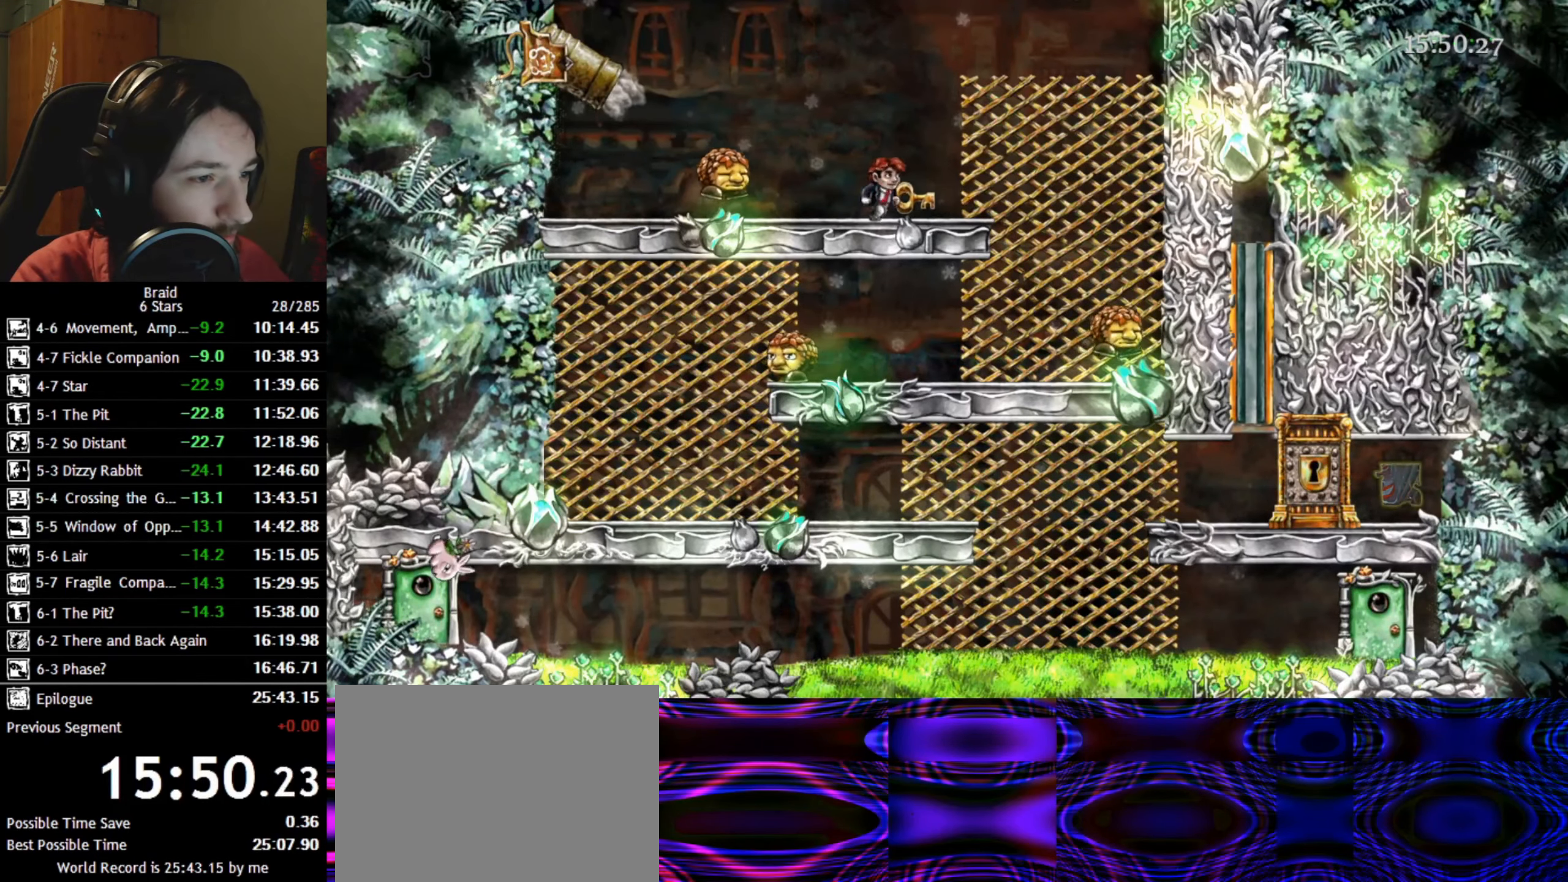
{"keys": ["d"], "events": []}
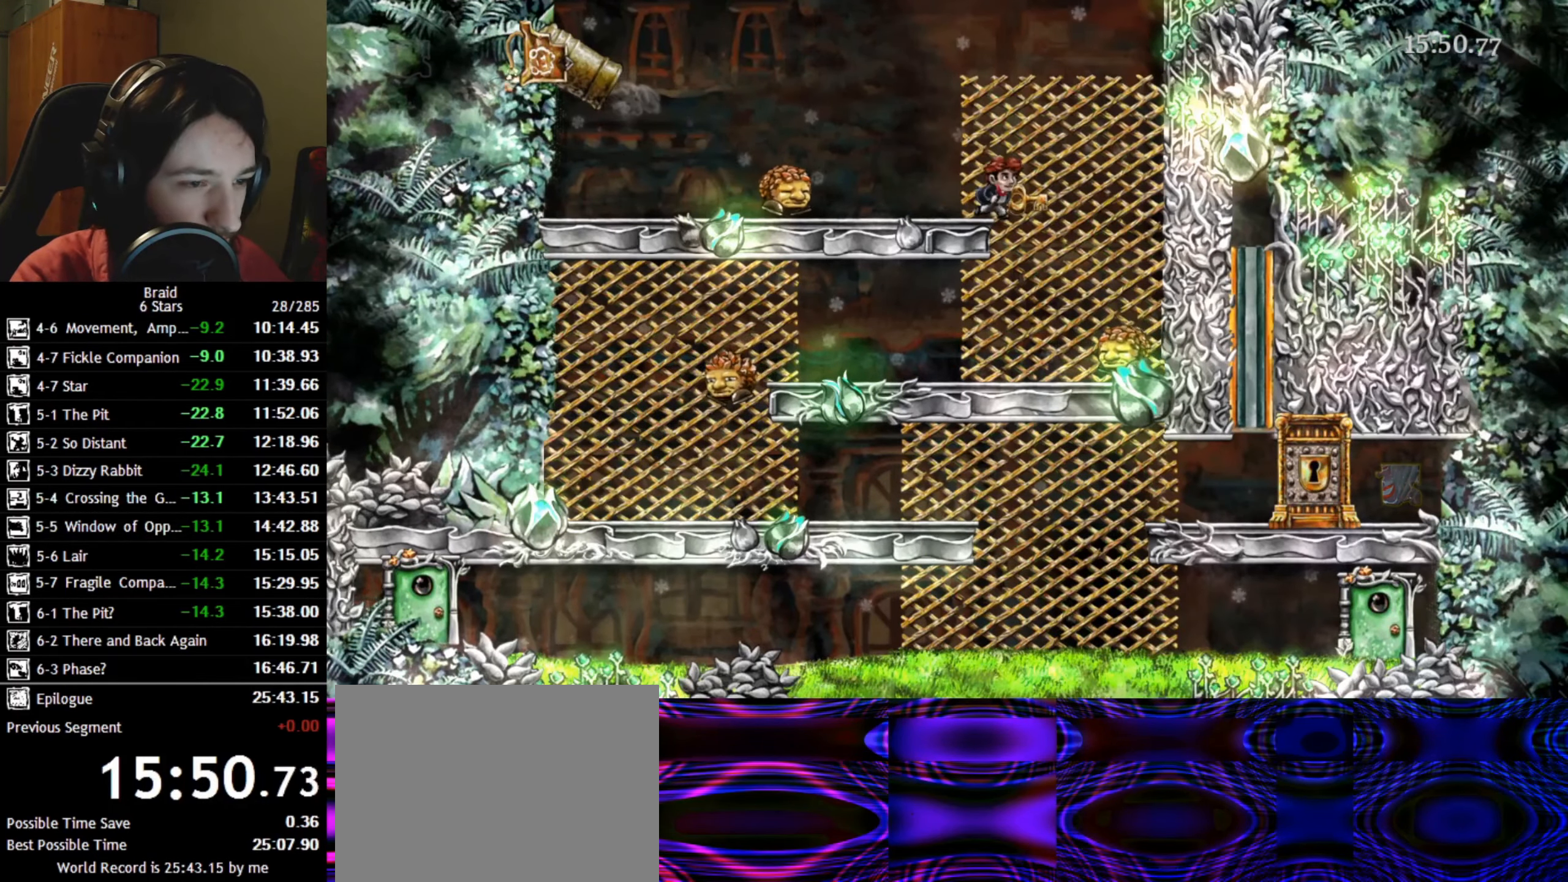
{"keys": ["d"], "events": []}
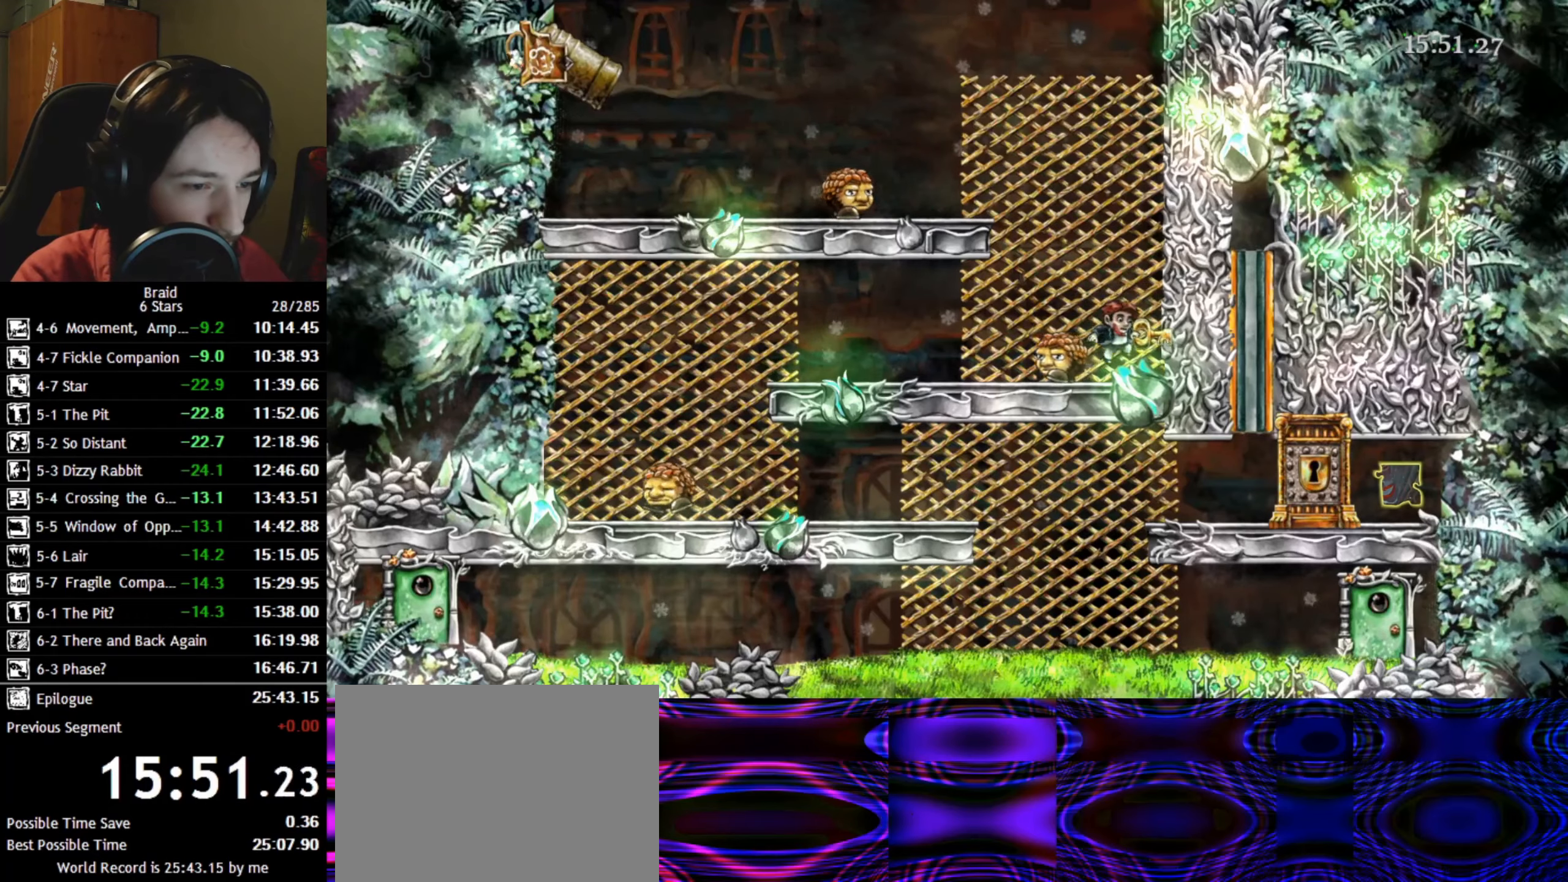
{"keys": ["a"], "events": [[100, "a", "down"], [134, "down", "down"], [150, "d", "up"], [217, "space", "down"], [234, "down", "up"], [300, "space", "up"]]}
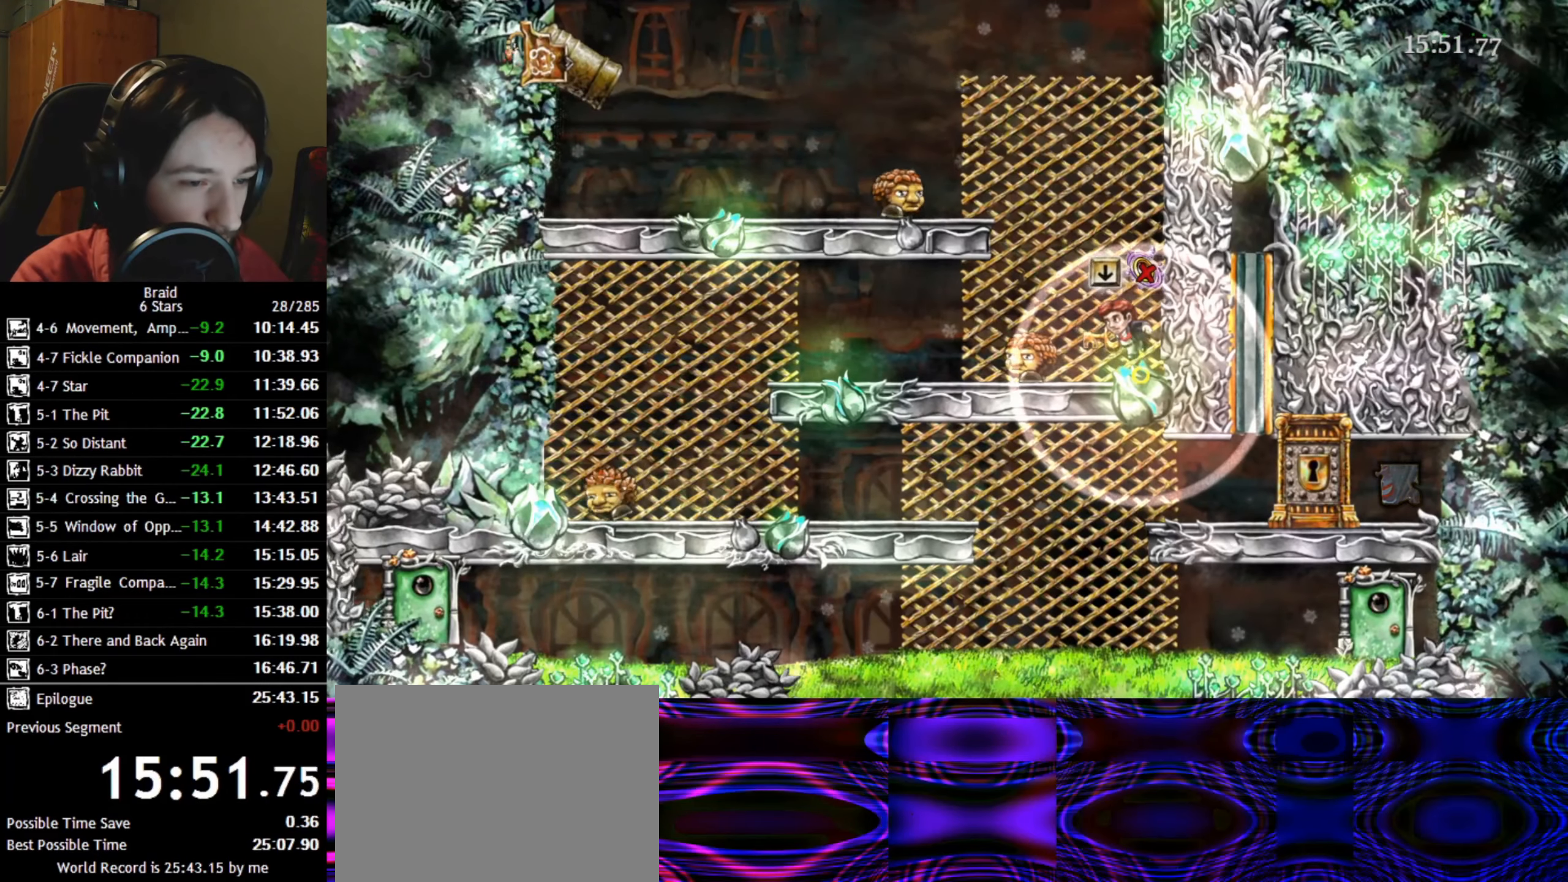
{"keys": ["a"], "events": []}
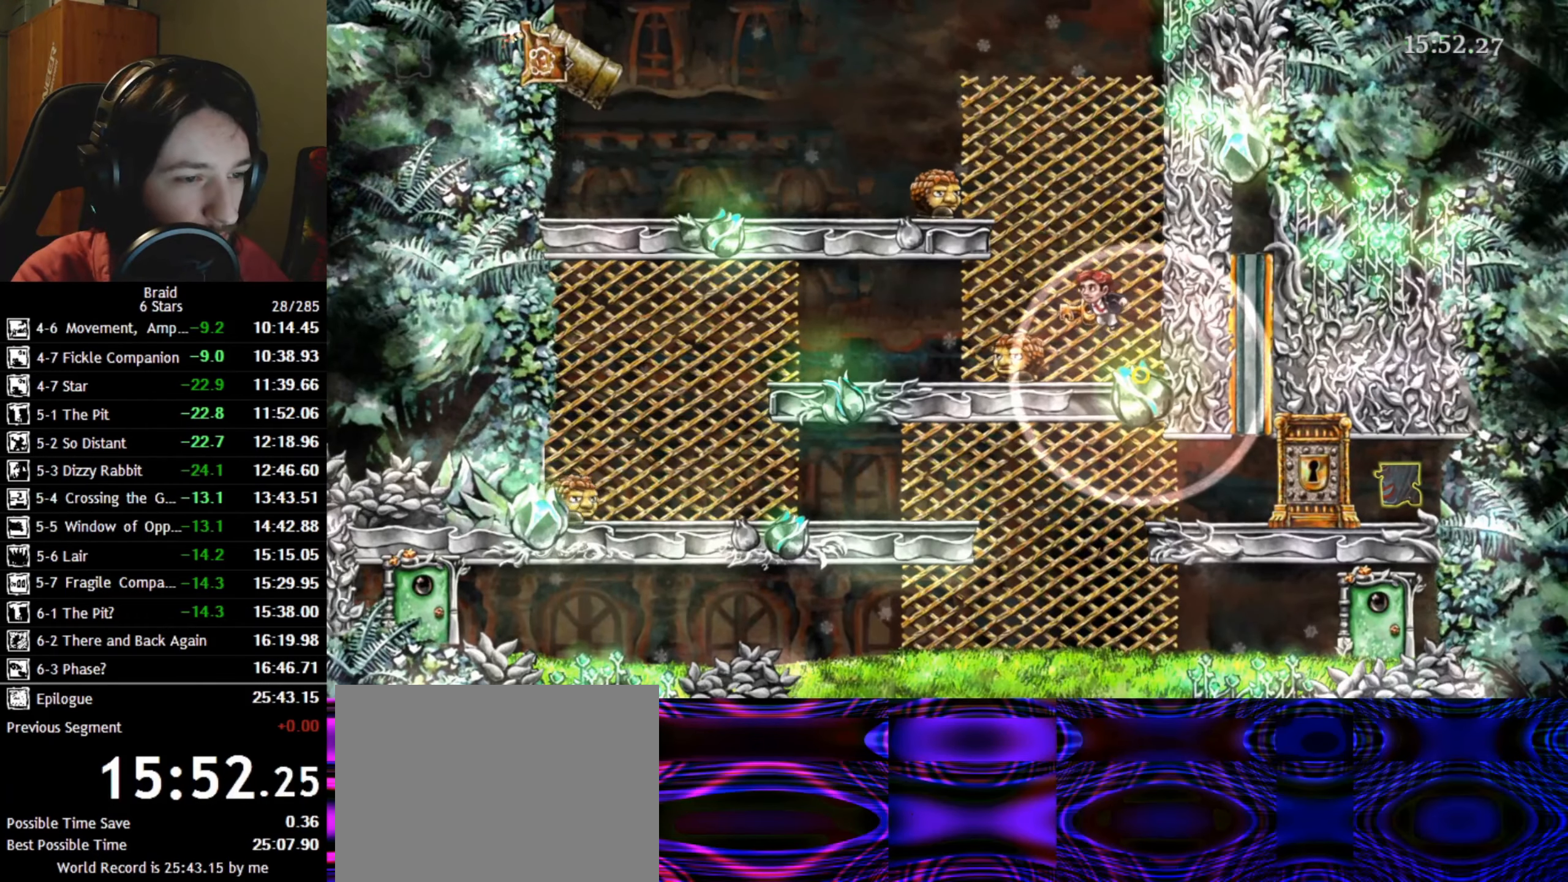
{"keys": ["a"], "events": []}
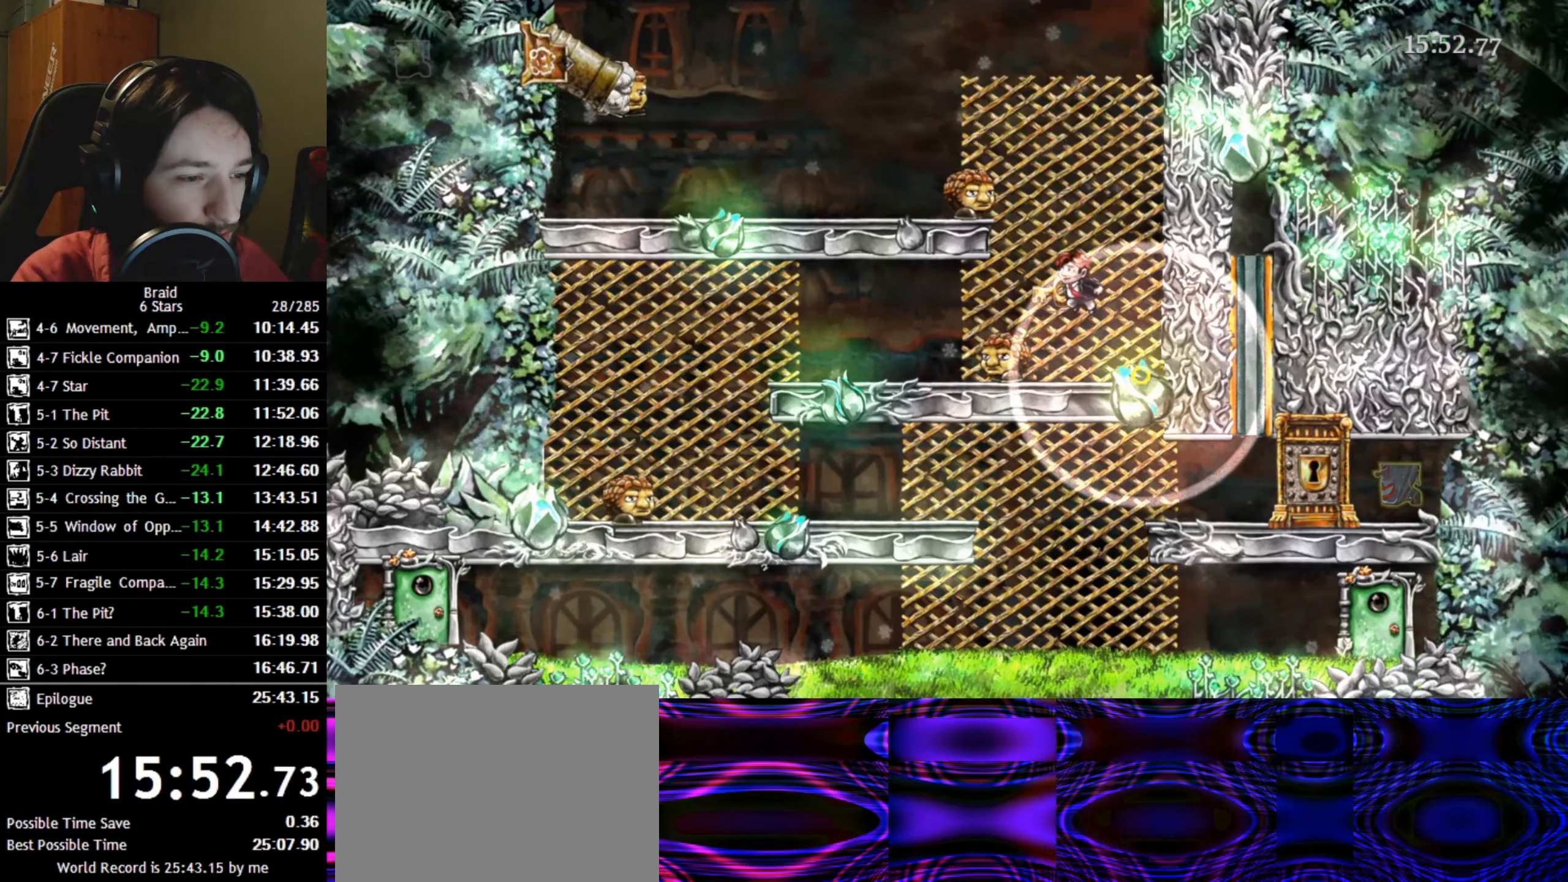
{"keys": ["a"], "events": []}
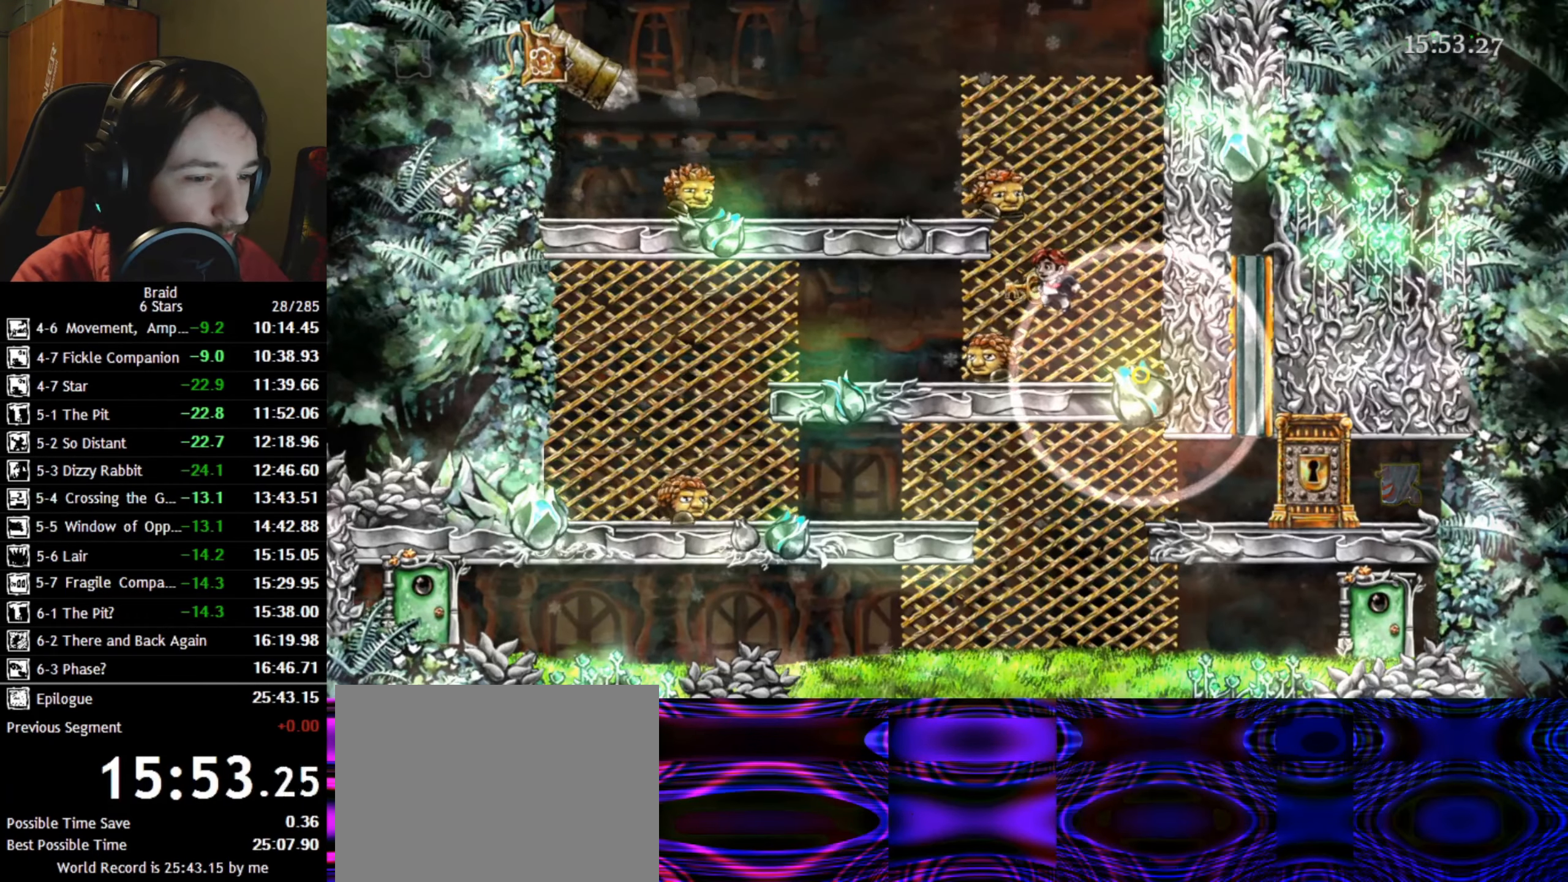
{"keys": ["a"], "events": []}
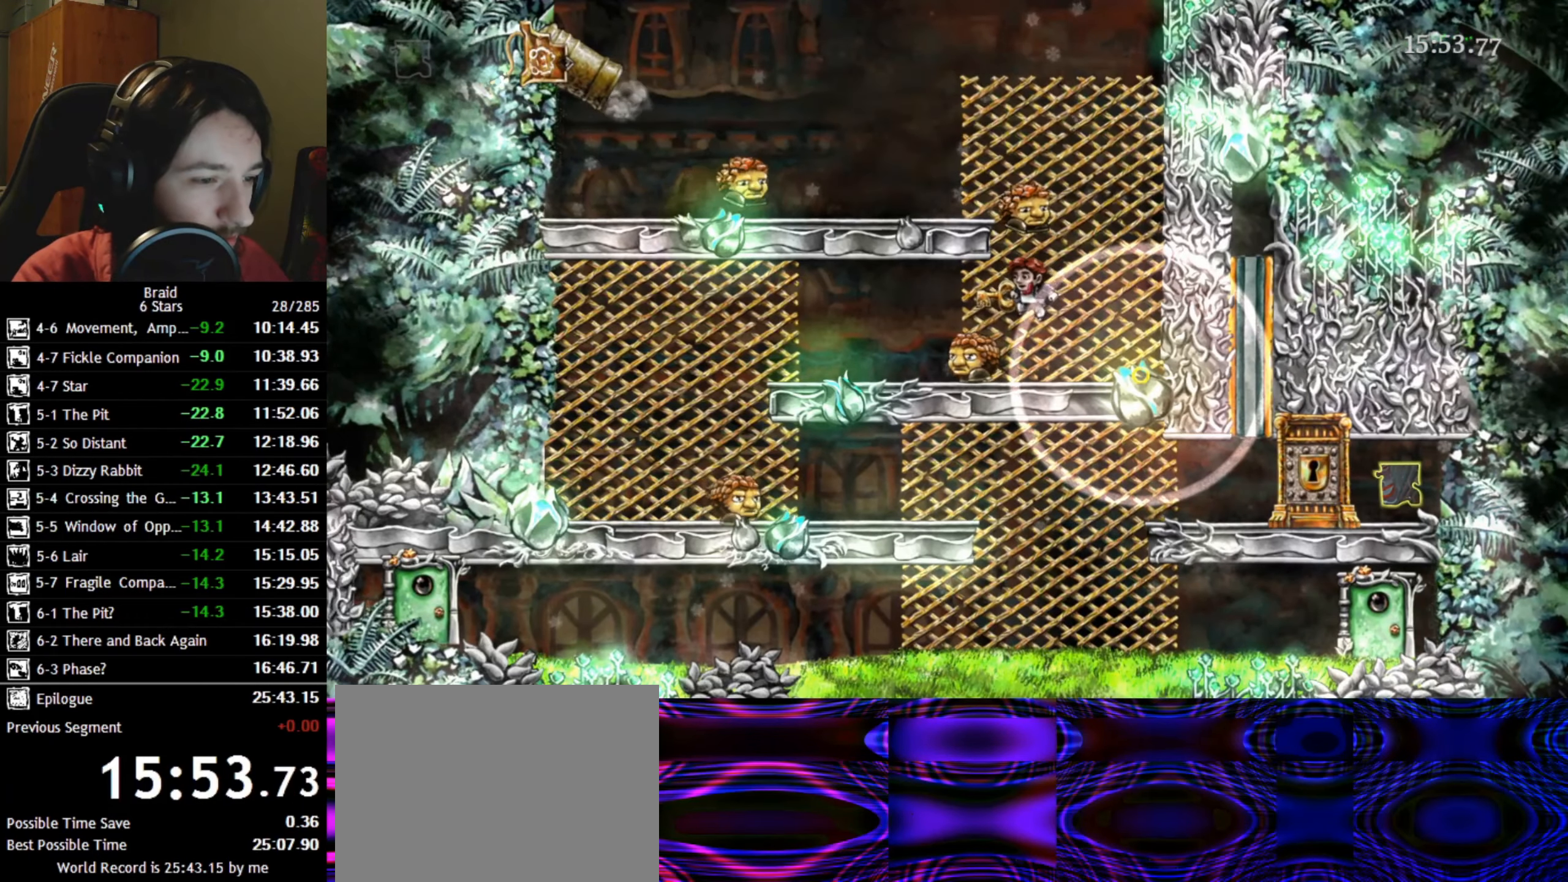
{"keys": ["a"], "events": [[367, "space", "down"], [484, "space", "up"]]}
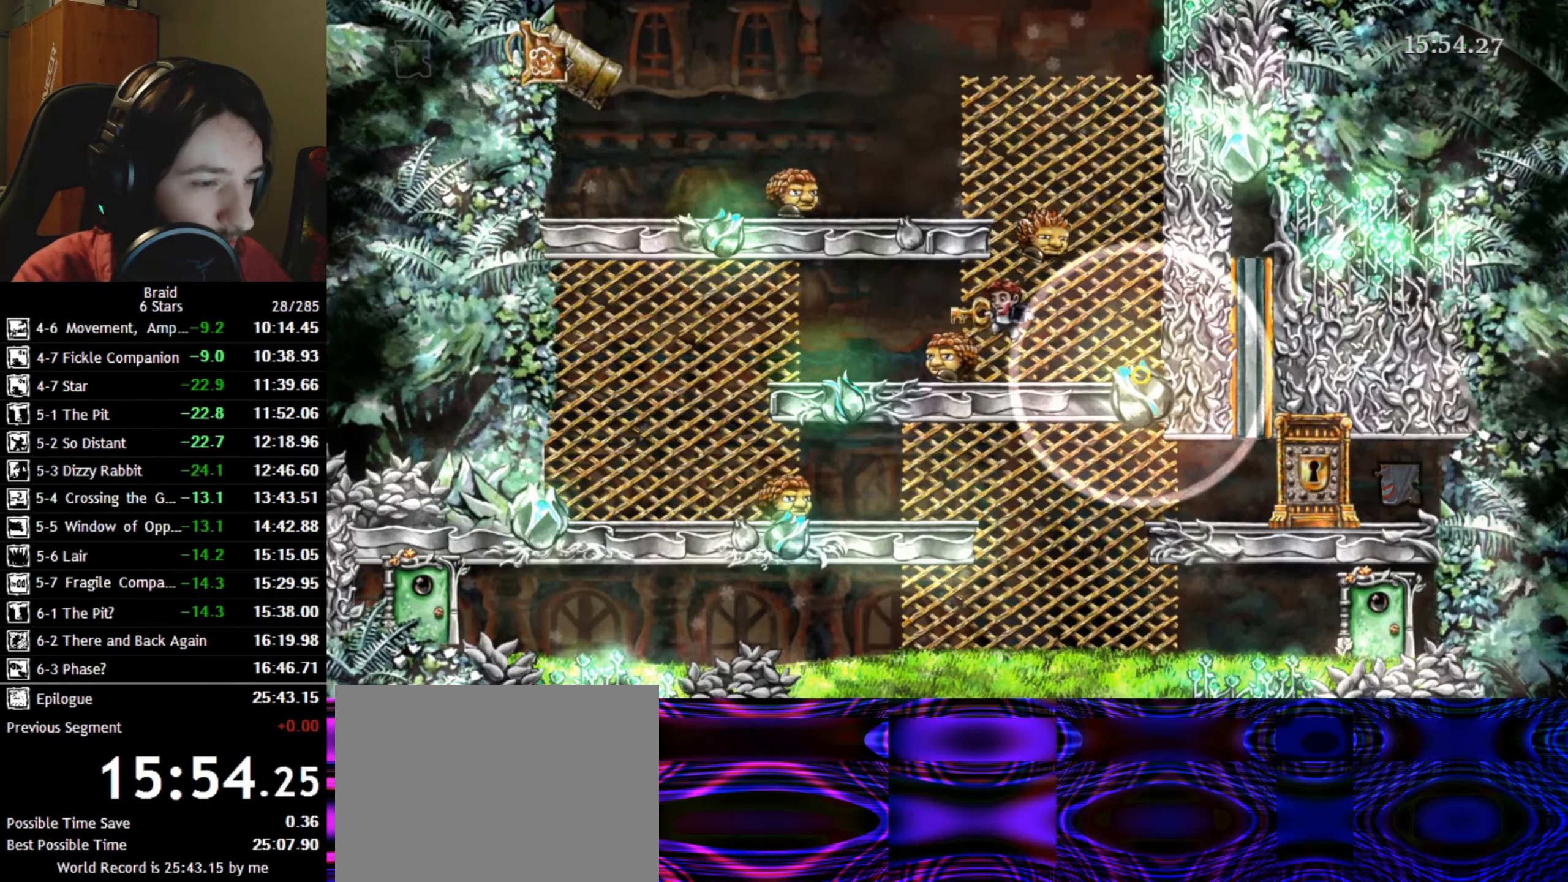
{"keys": ["a", "space"], "events": [[67, "space", "down"], [167, "space", "up"], [250, "space", "down"], [350, "space", "up"], [434, "space", "down"]]}
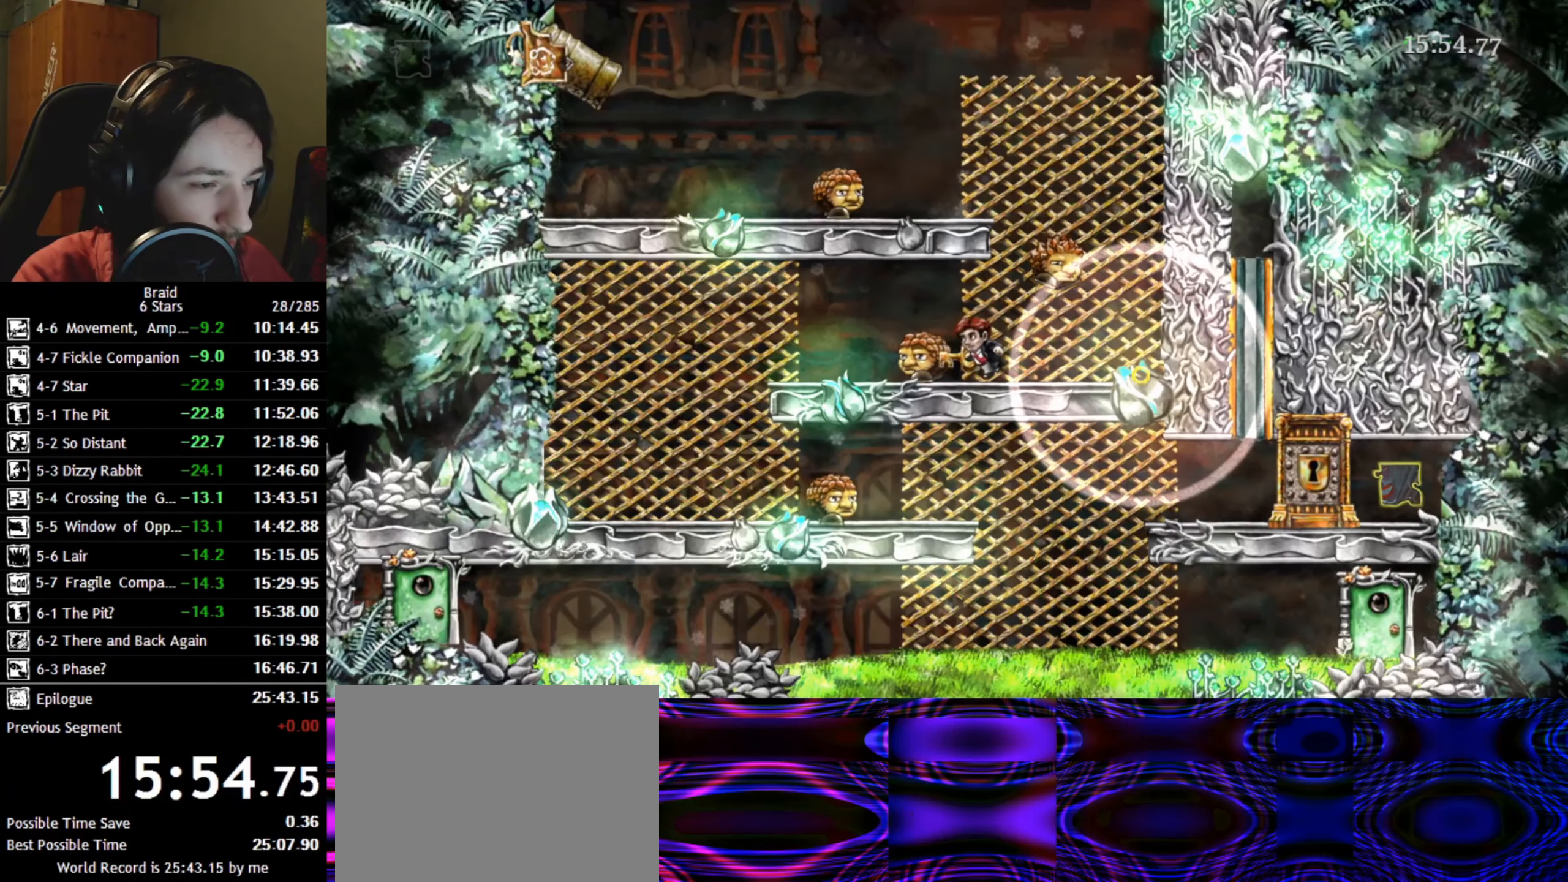
{"keys": ["a"], "events": [[117, "space", "up"]]}
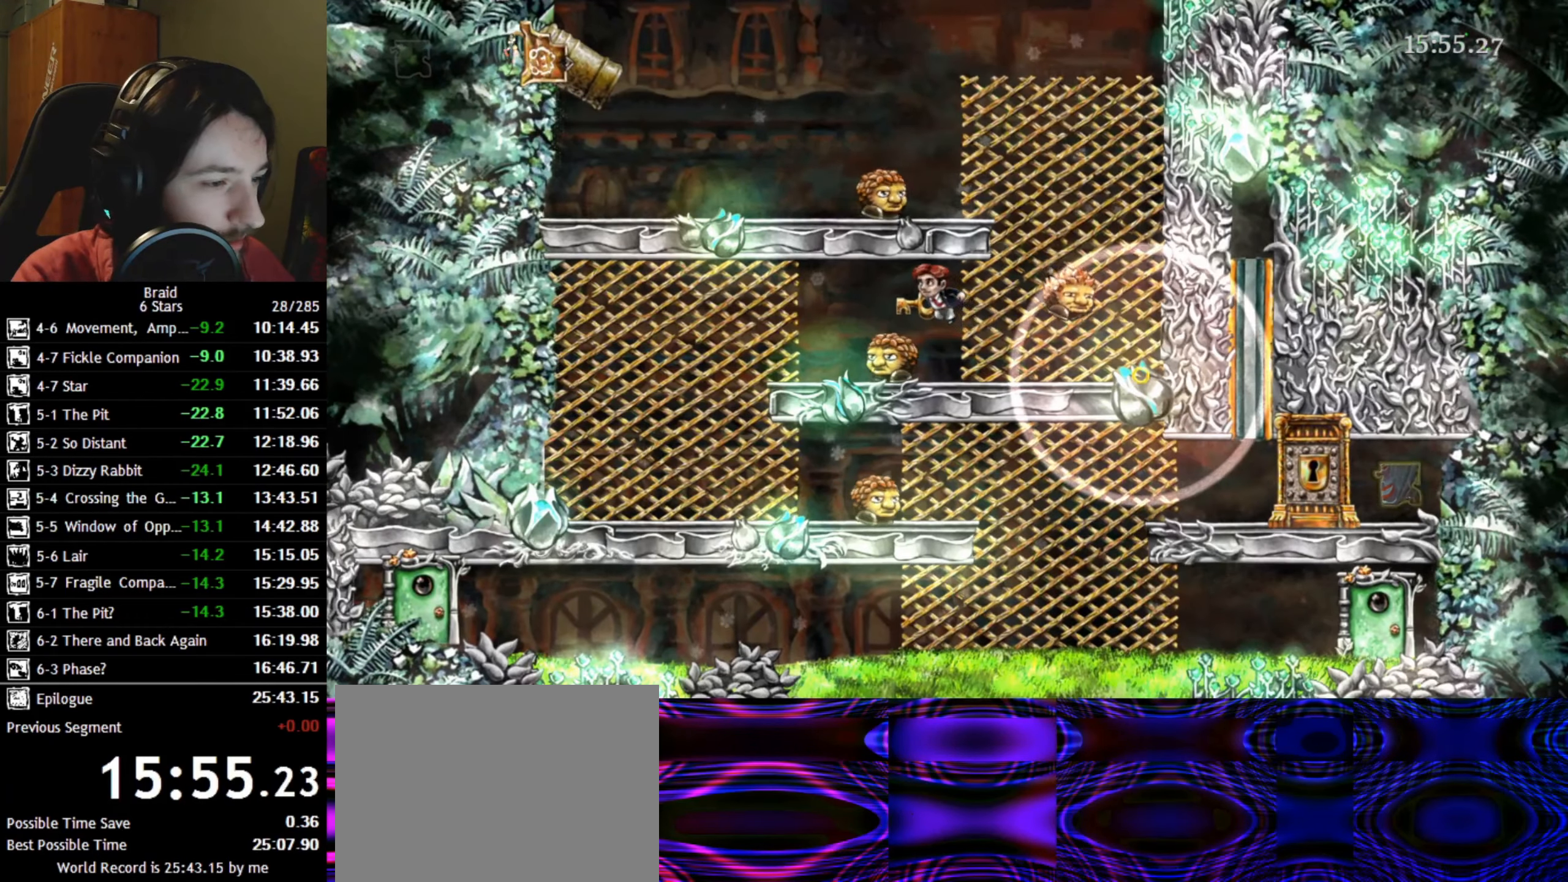
{"keys": ["a", "space"], "events": [[484, "space", "down"]]}
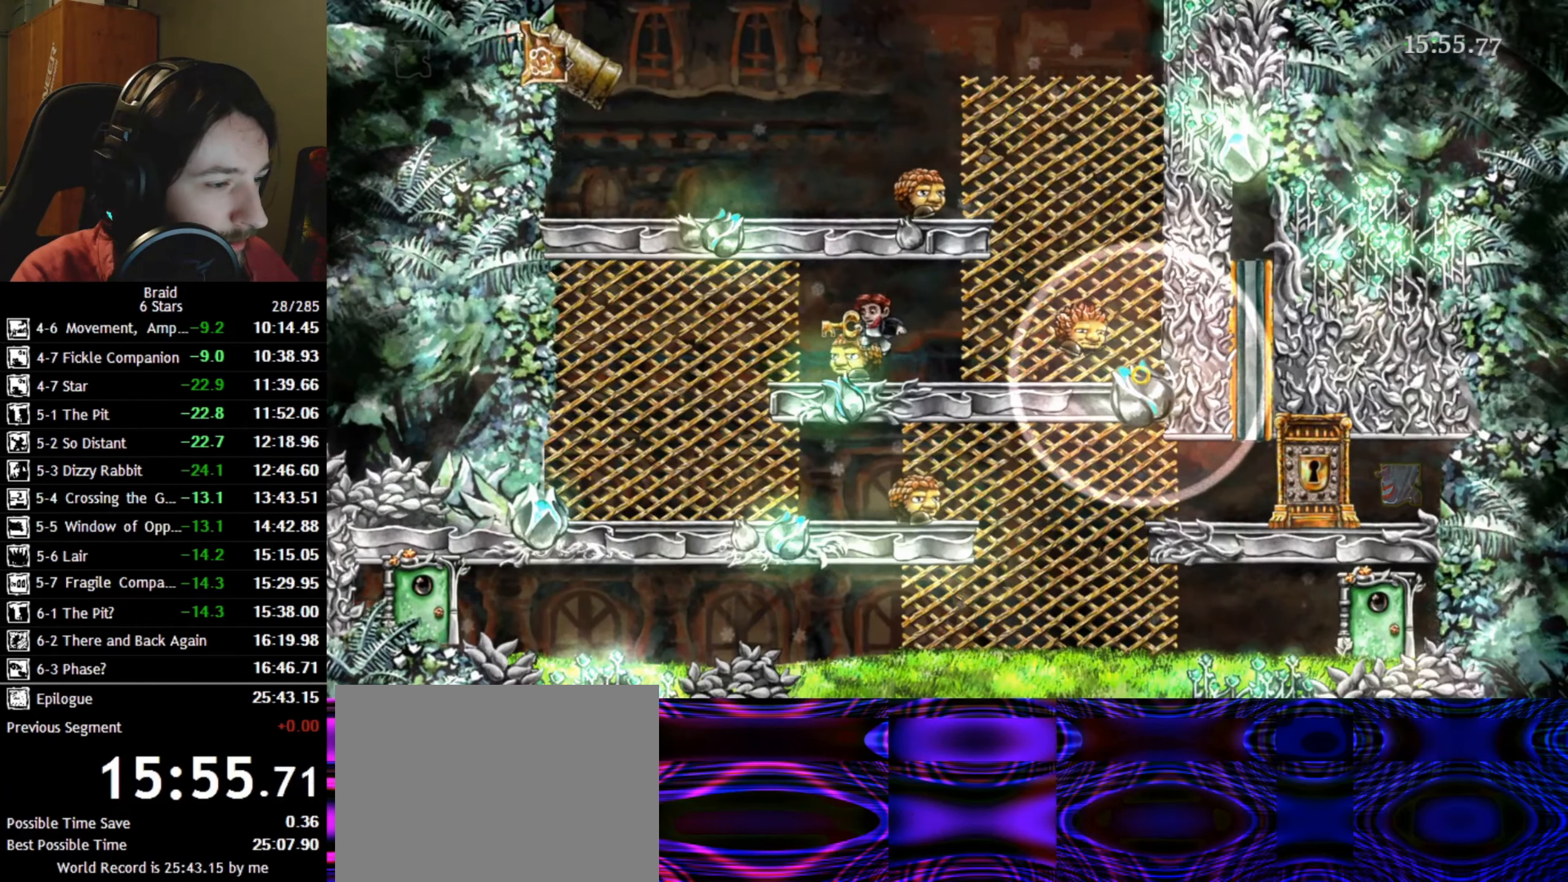
{"keys": ["a"], "events": [[84, "space", "up"], [150, "space", "down"], [300, "space", "up"]]}
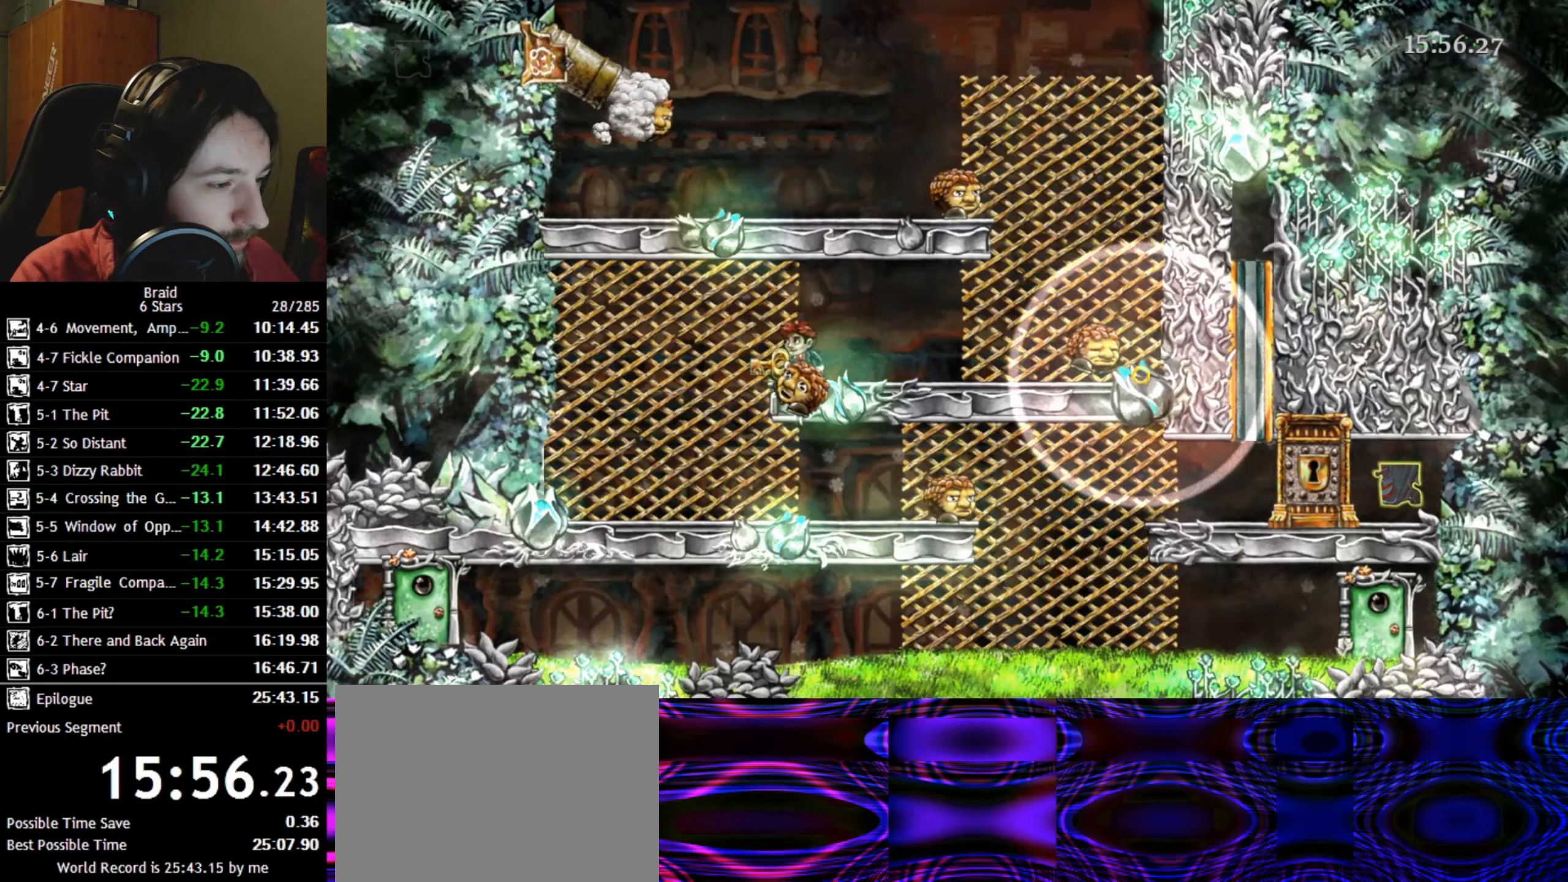
{"keys": ["d"], "events": [[283, "d", "down"], [333, "a", "up"]]}
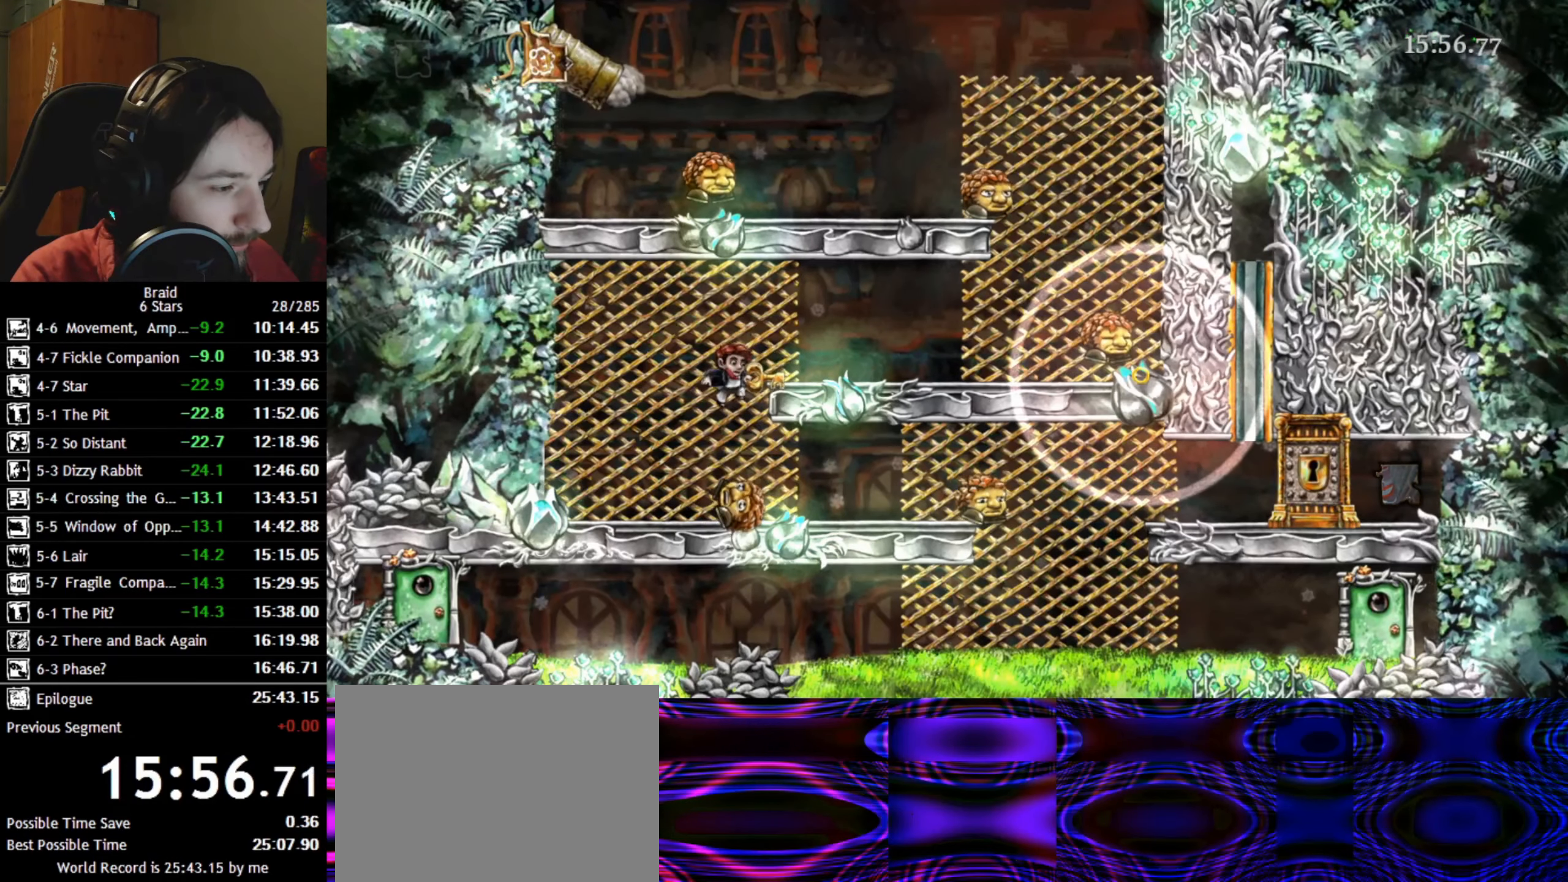
{"keys": ["d"], "events": []}
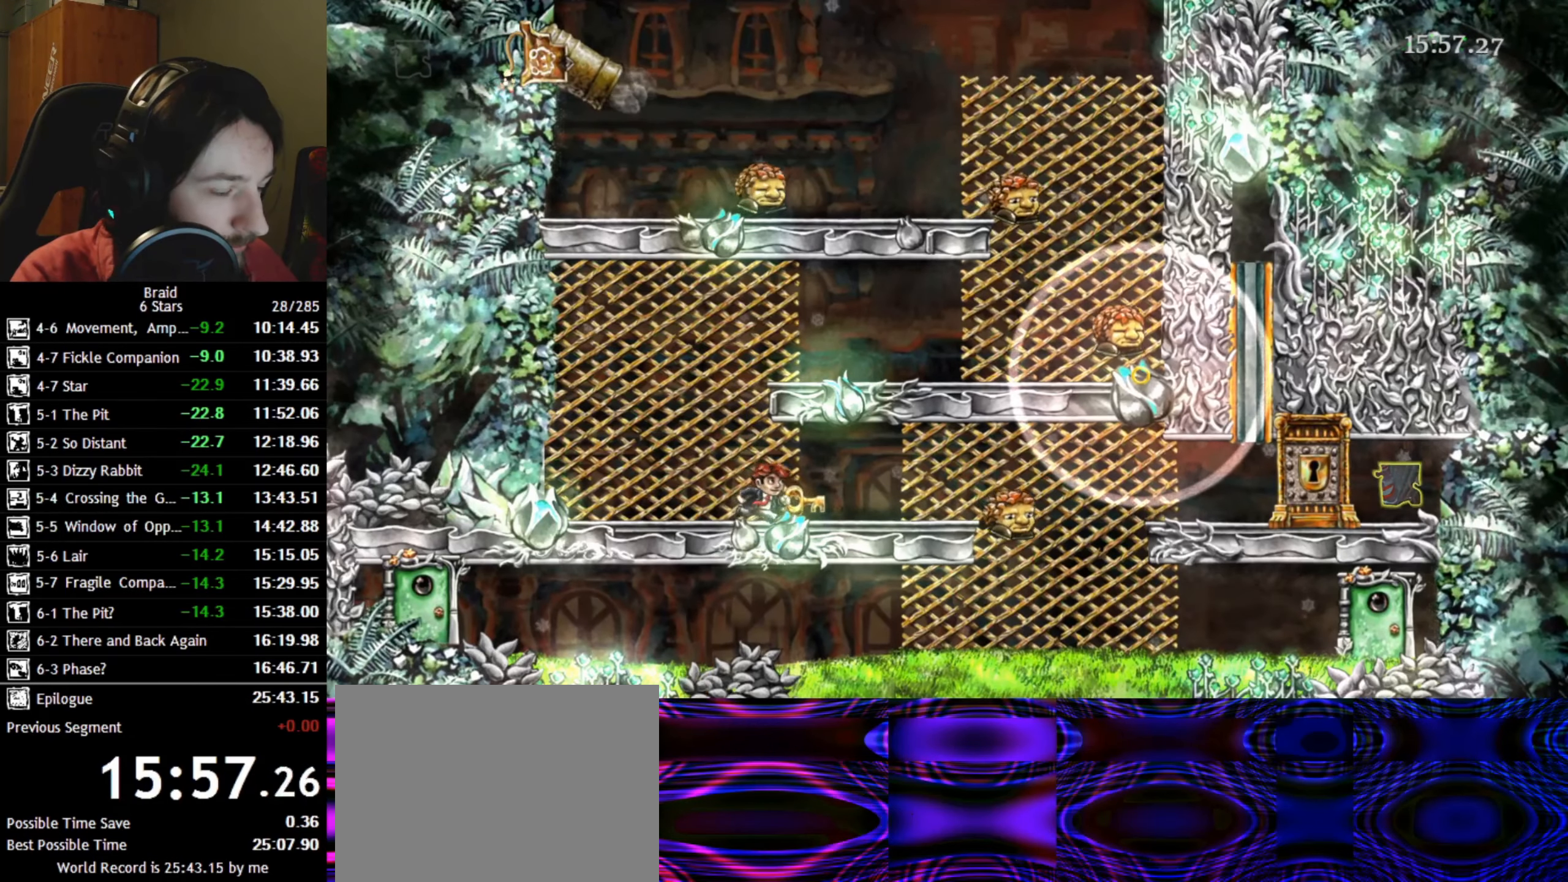
{"keys": ["d"], "events": []}
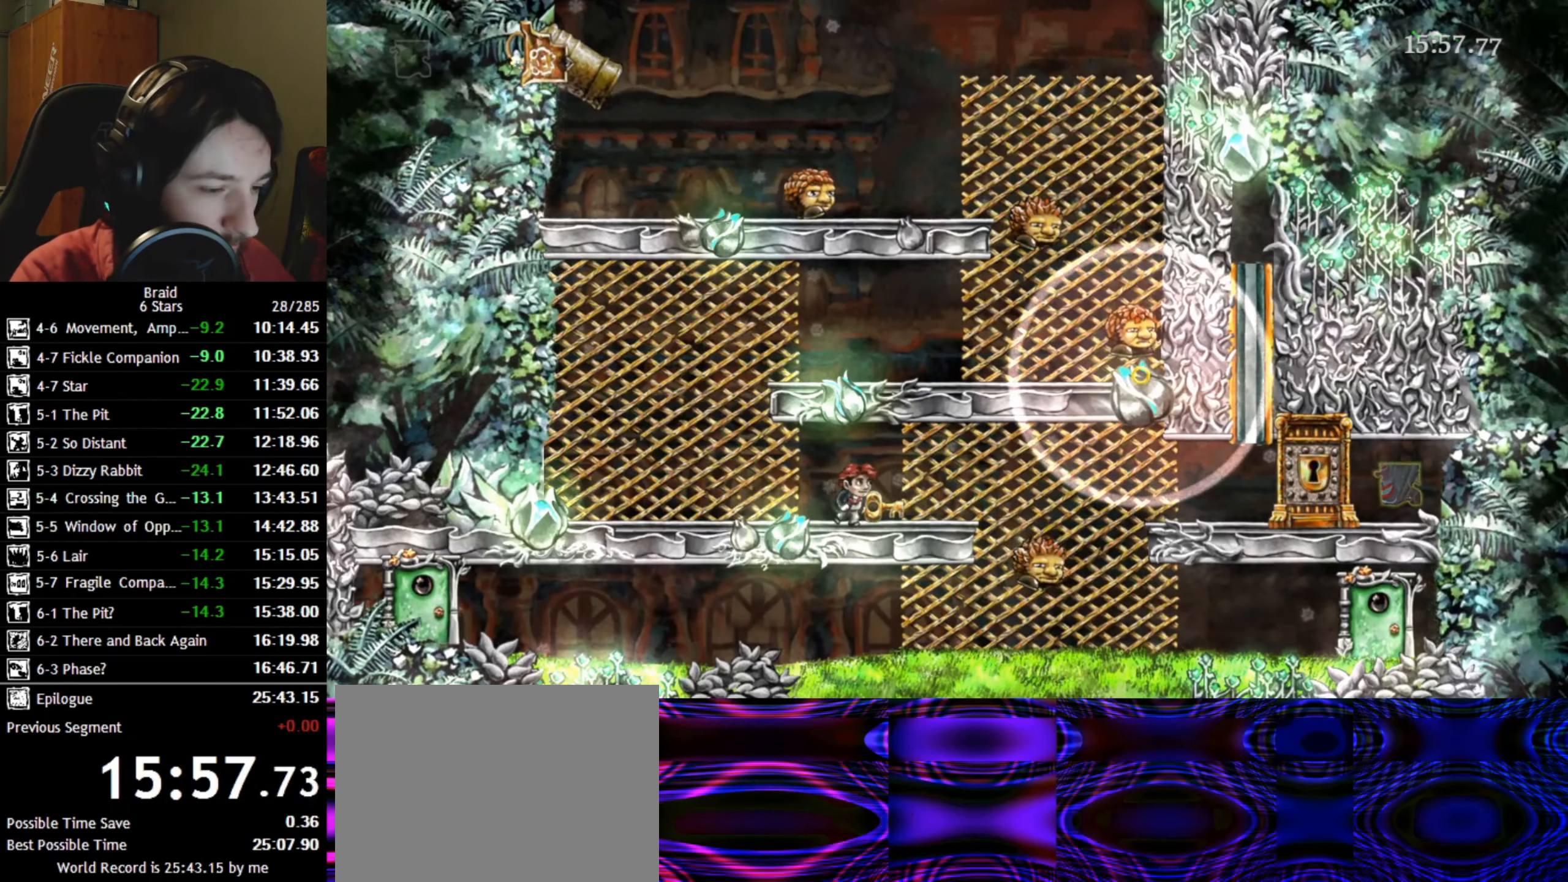
{"keys": ["d"], "events": []}
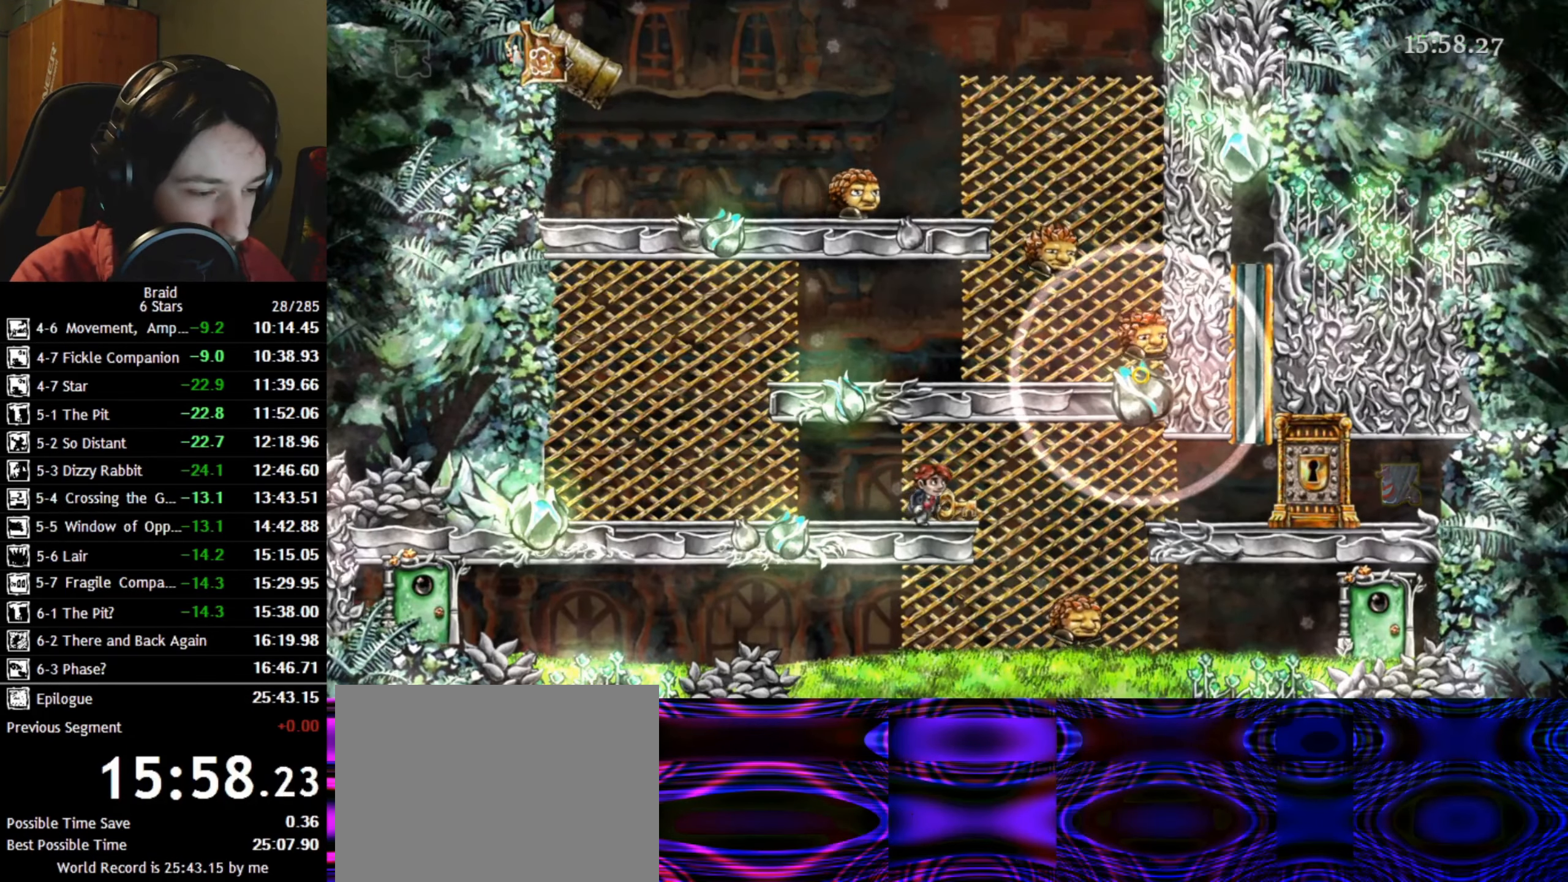
{"keys": ["d"], "events": []}
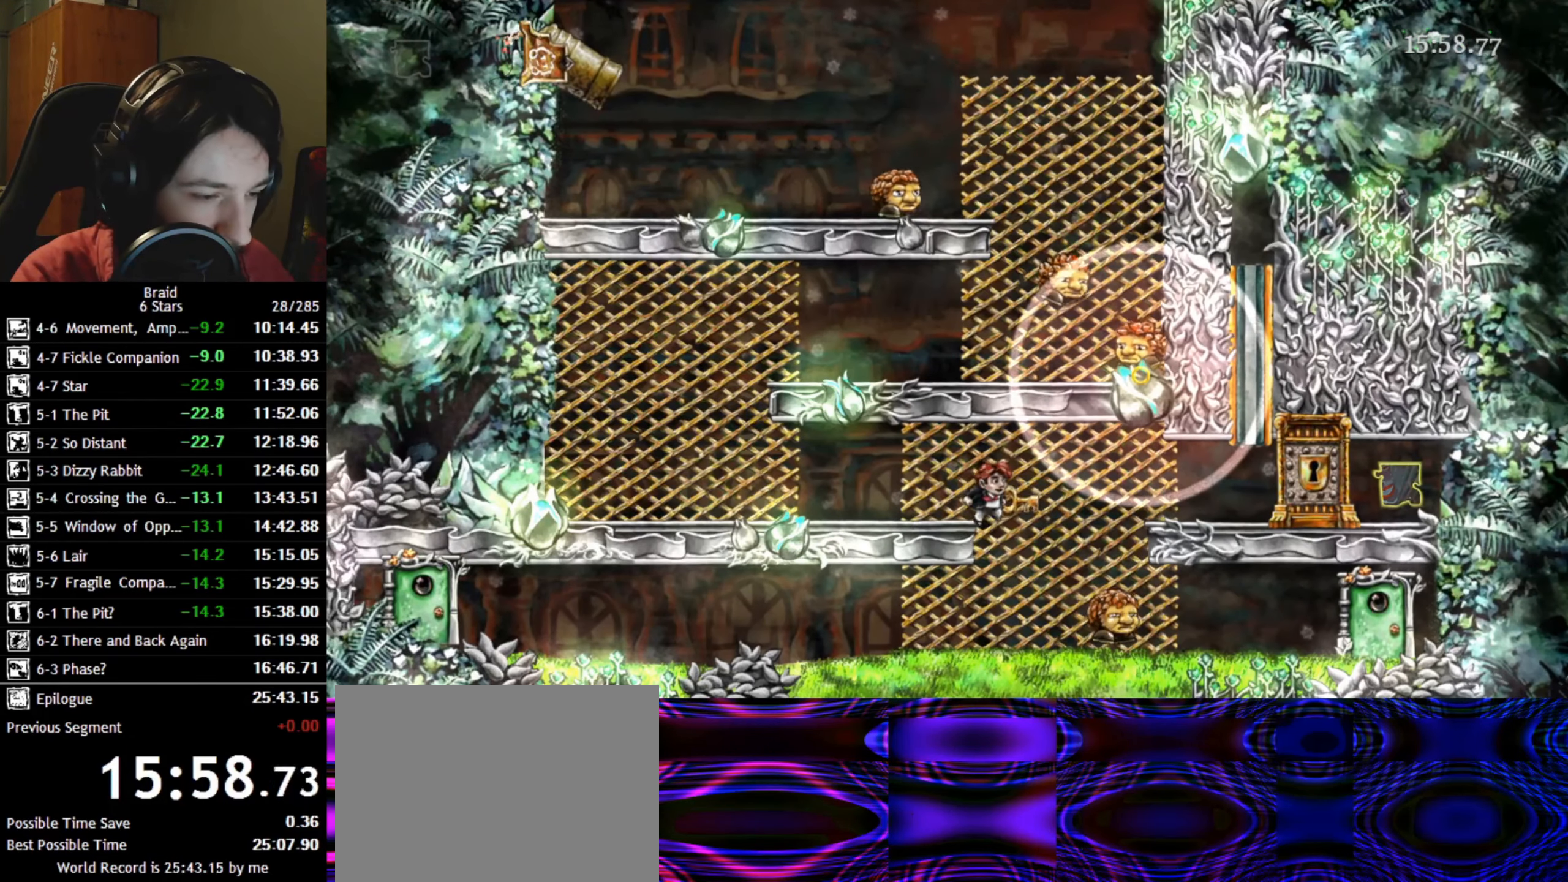
{"keys": ["d"], "events": [[66, "space", "down"], [283, "space", "up"]]}
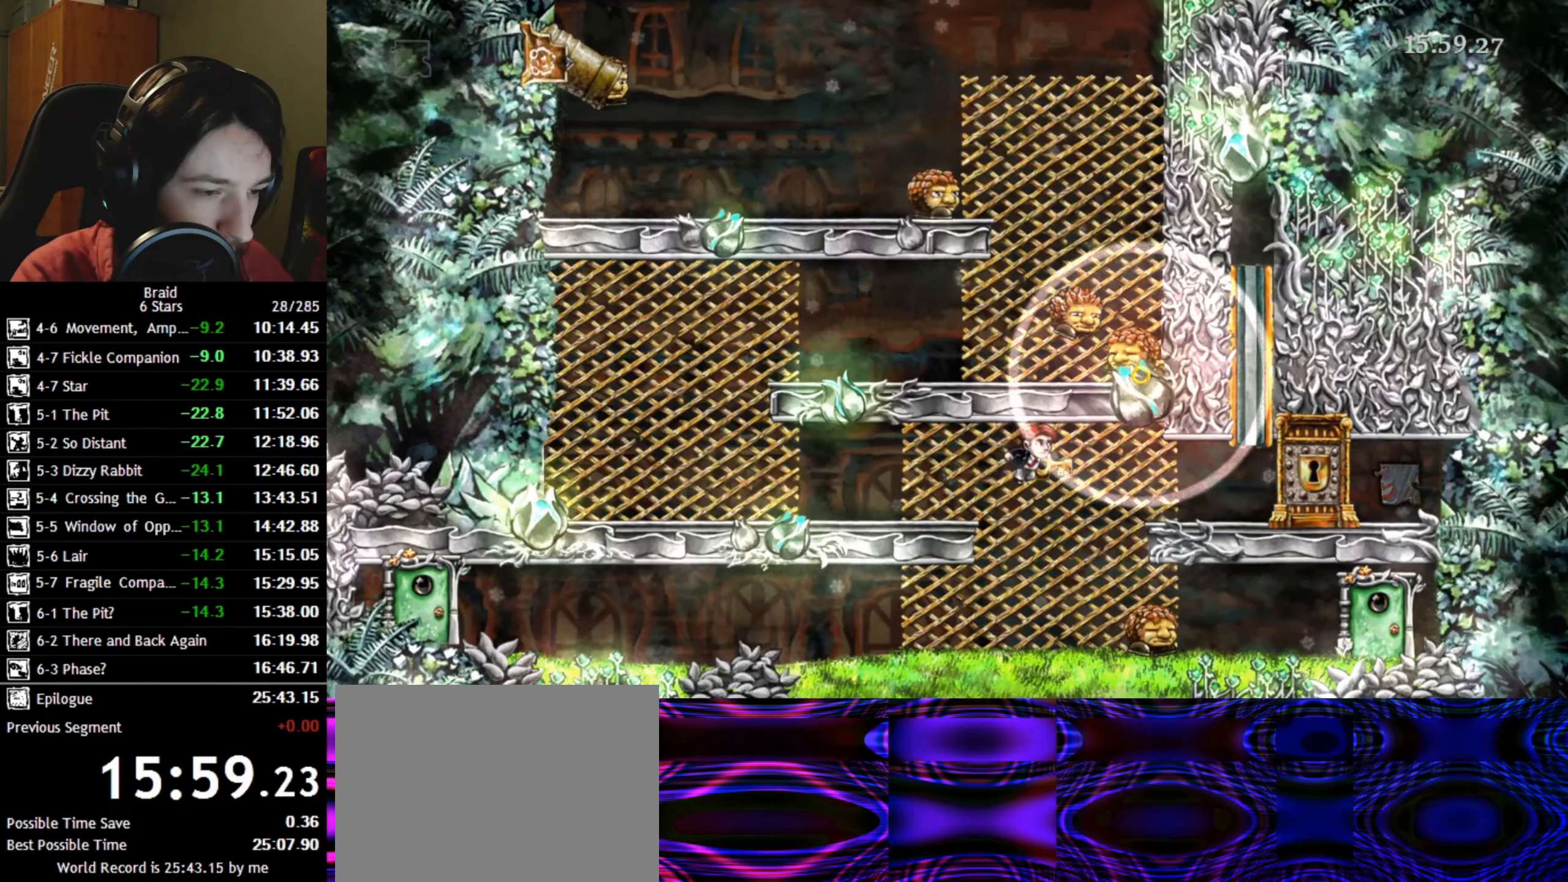
{"keys": ["d", "w"], "events": [[433, "w", "down"]]}
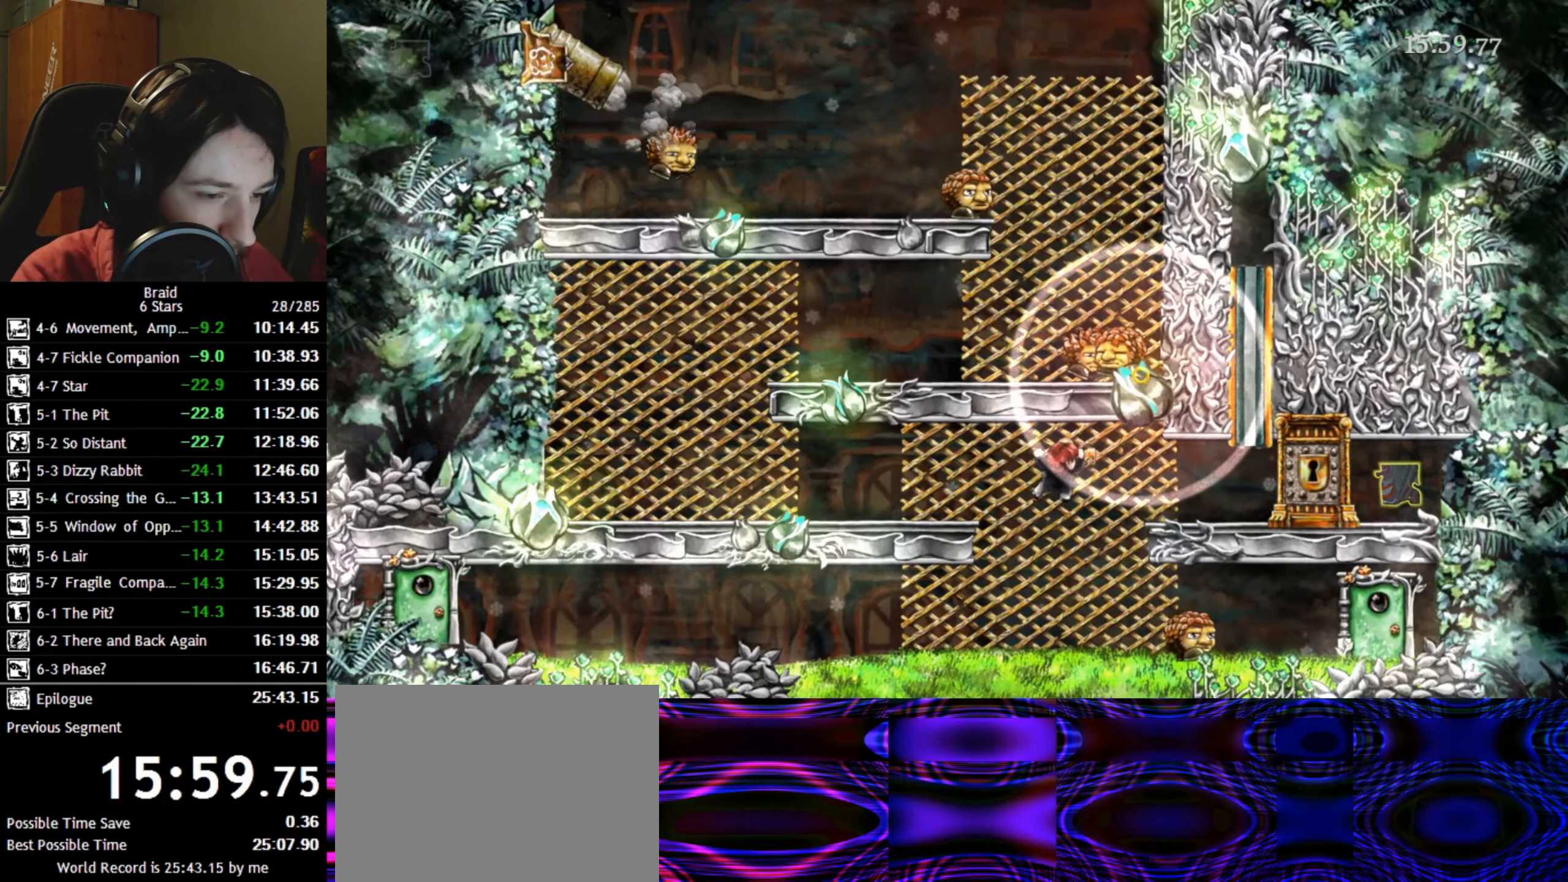
{"keys": ["d", "w"], "events": []}
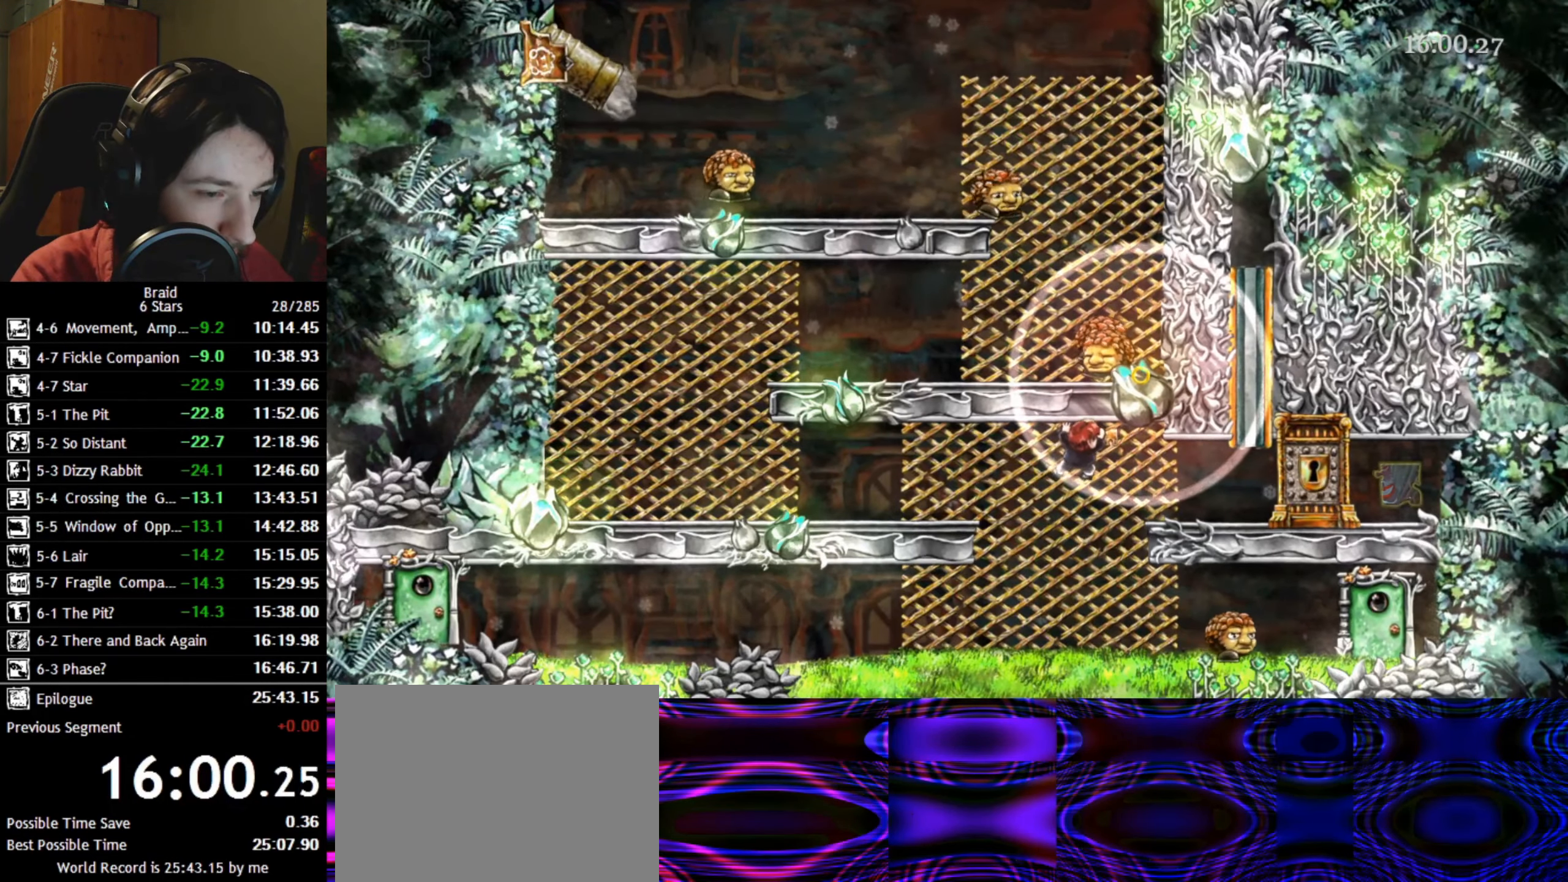
{"keys": ["d"], "events": [[233, "w", "up"]]}
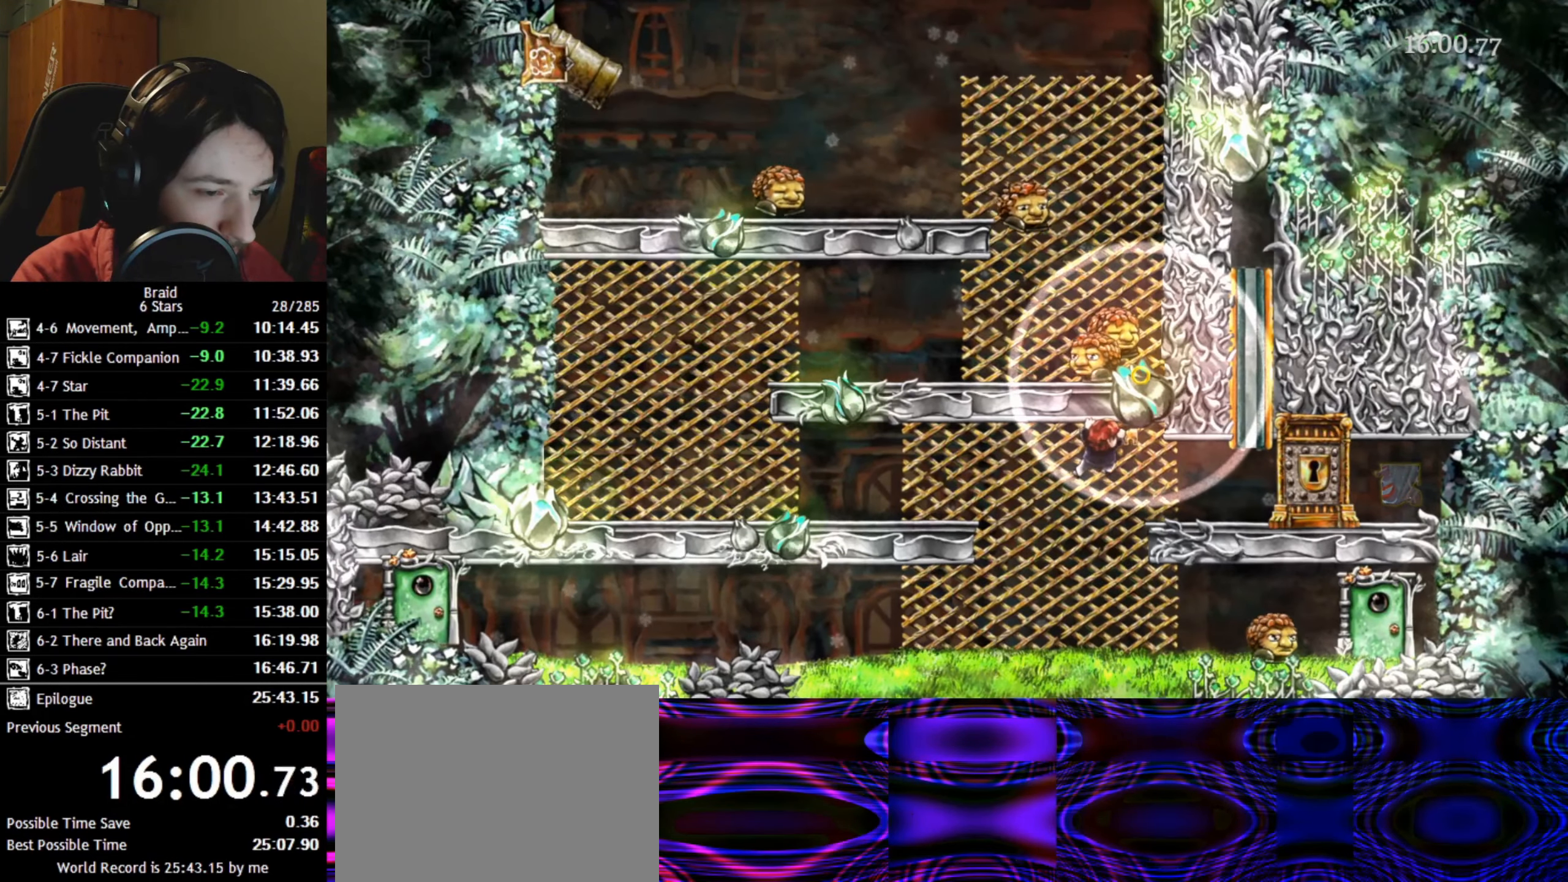
{"keys": ["d"], "events": [[383, "s", "down"], [400, "space", "down"], [483, "space", "up"], [500, "s", "up"]]}
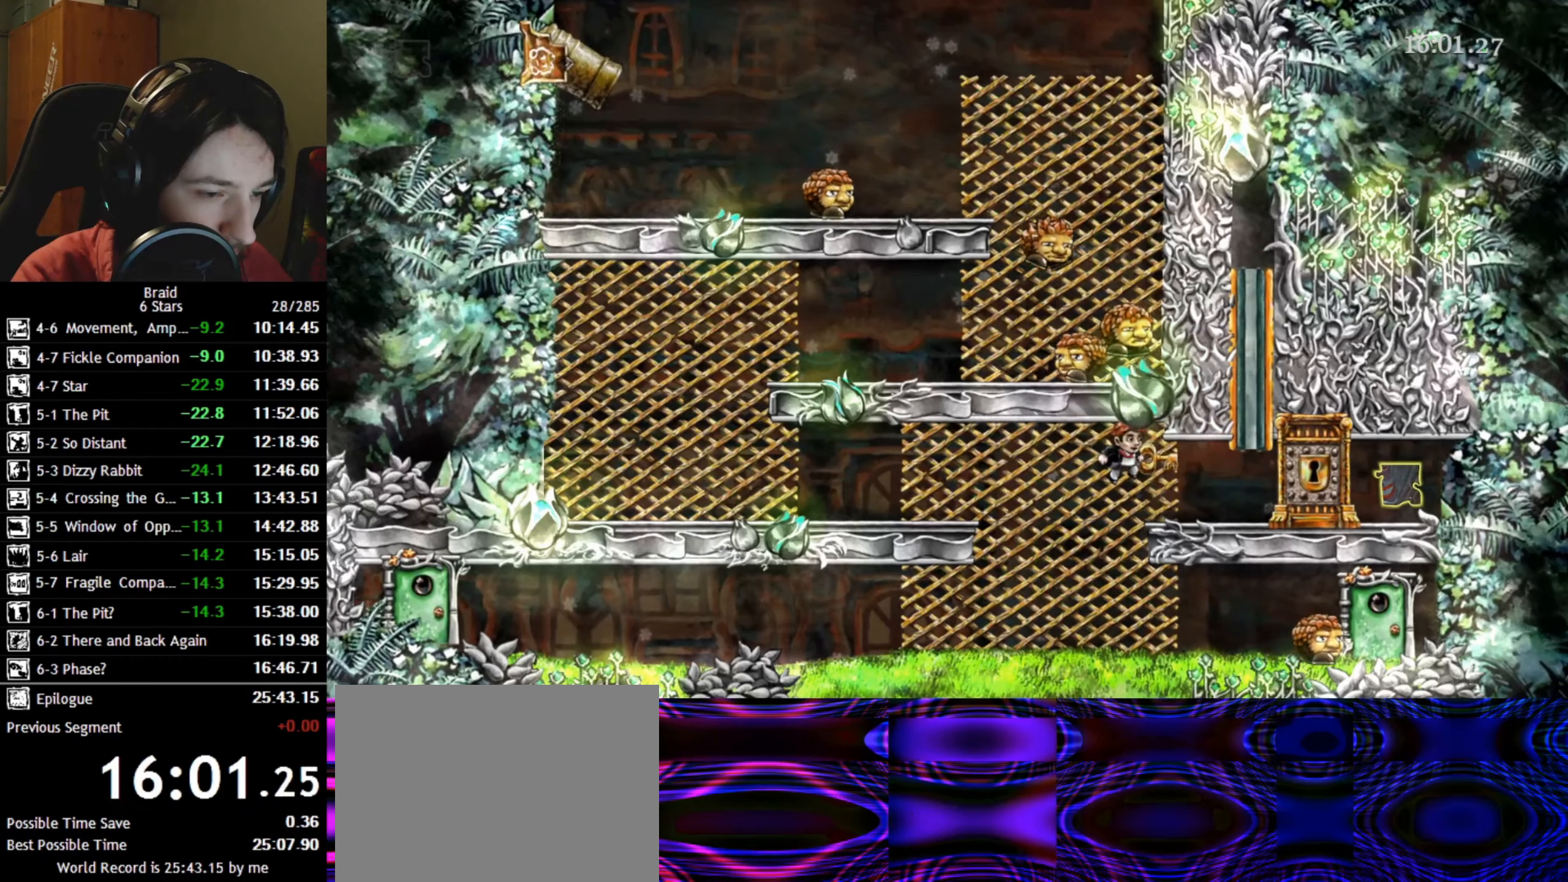
{"keys": ["d"], "events": []}
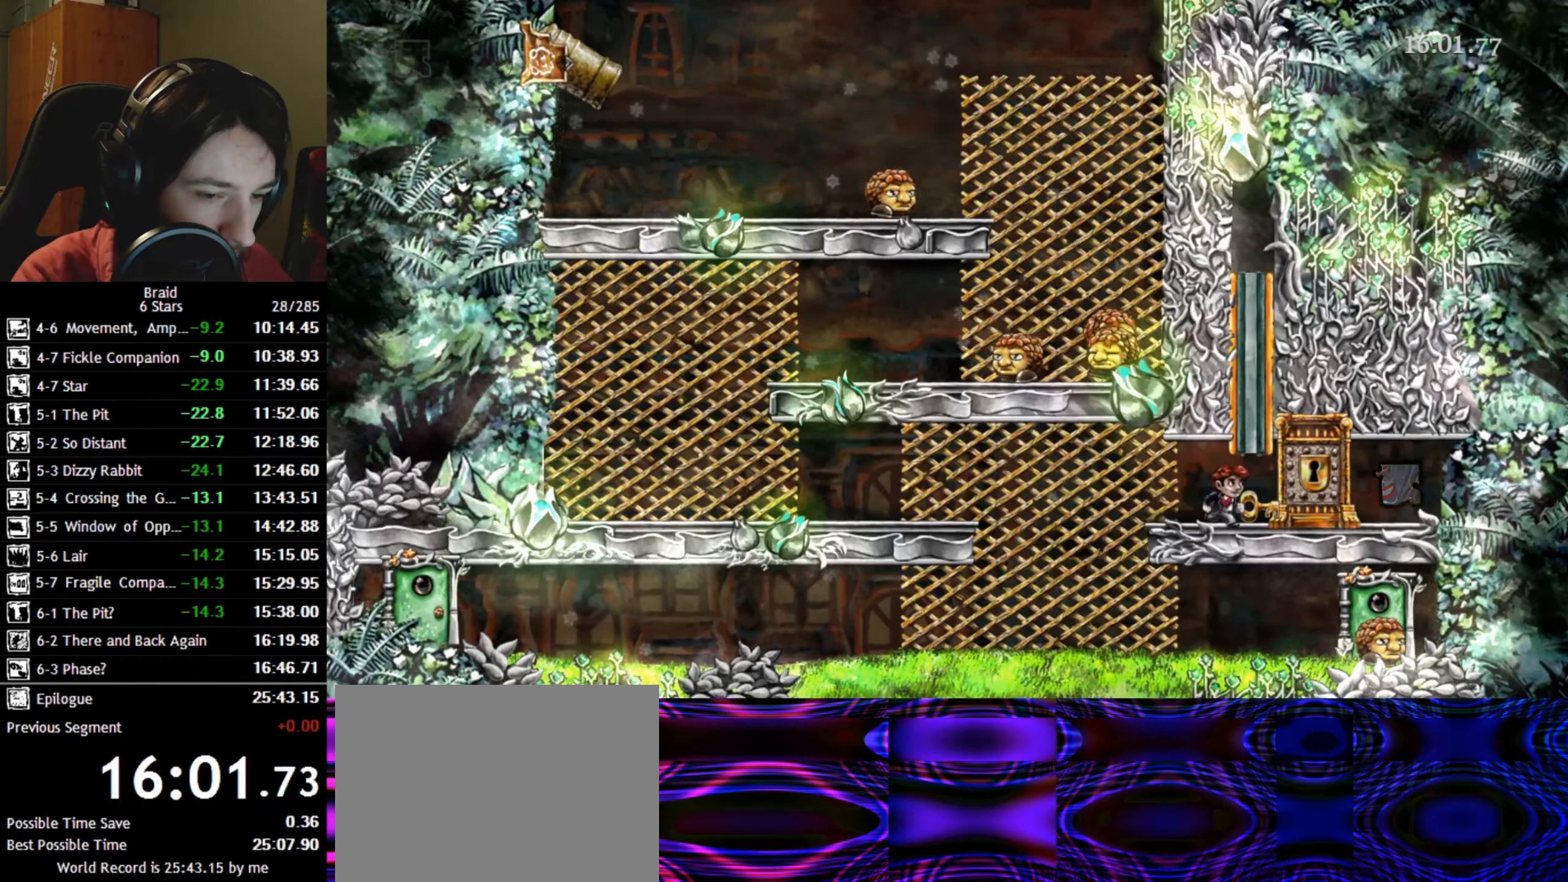
{"keys": ["d"], "events": []}
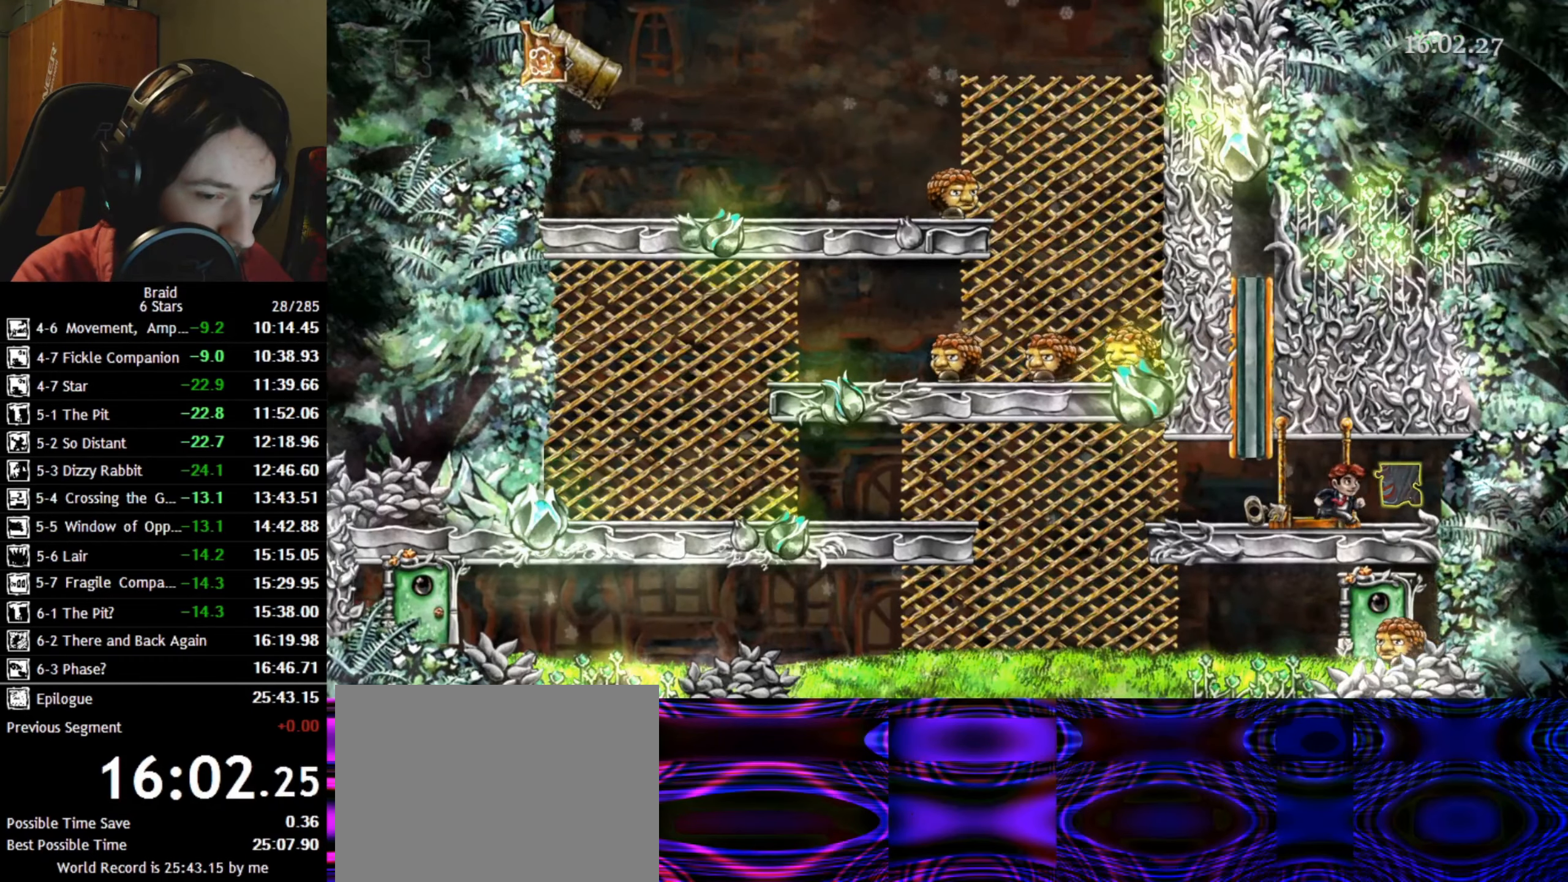
{"keys": ["a"], "events": [[33, "a", "down"], [67, "d", "up"]]}
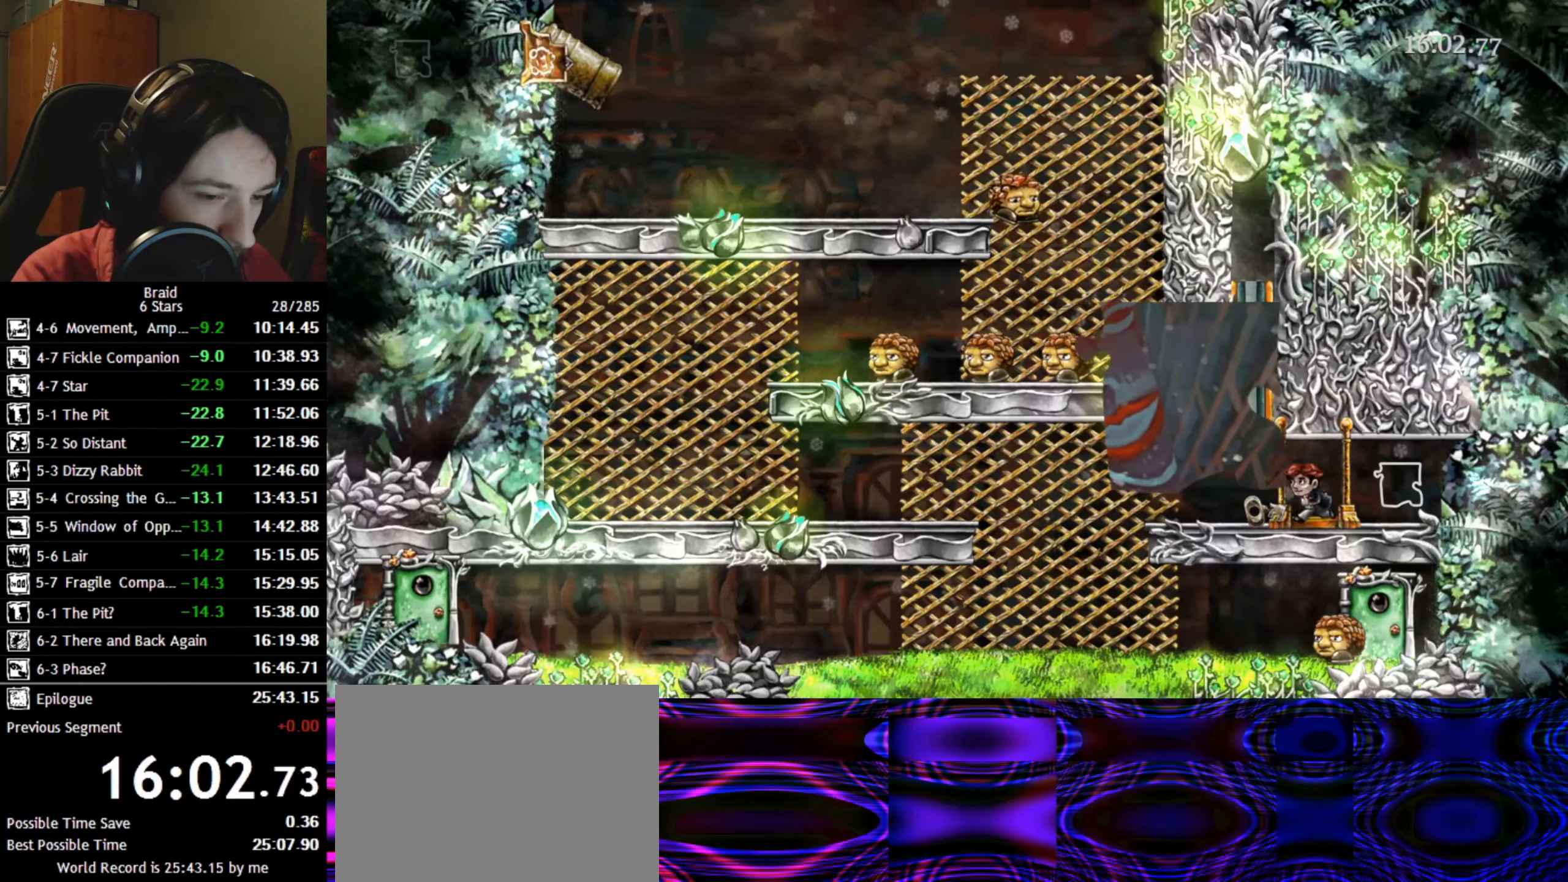
{"keys": ["a"], "events": []}